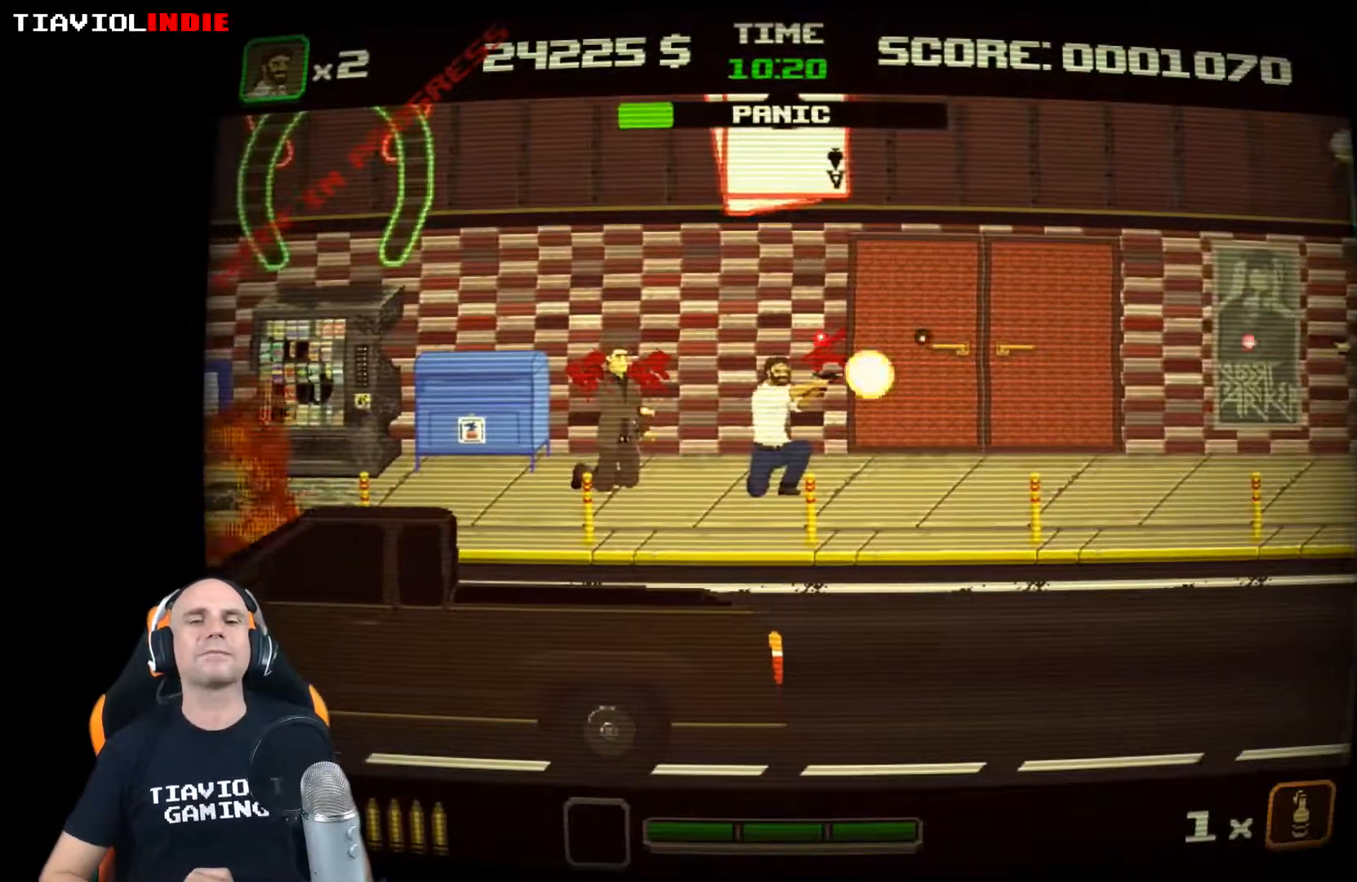
Gameplay with a controller (Xbox layout); each line is a JSON object with the inputs held at the frame after it (dt_ms = milliseconds from this image to that frame). "events" lists button and stick changes between this image and that frame as [ms after this image, input, new state], when the widget could be followed in between. Not read: right_stick.
{"dt_ms": 500, "buttons": ["X"], "left_stick": "down-right", "events": [[17, "X", "down"], [317, "X", "up"], [417, "X", "down"]]}
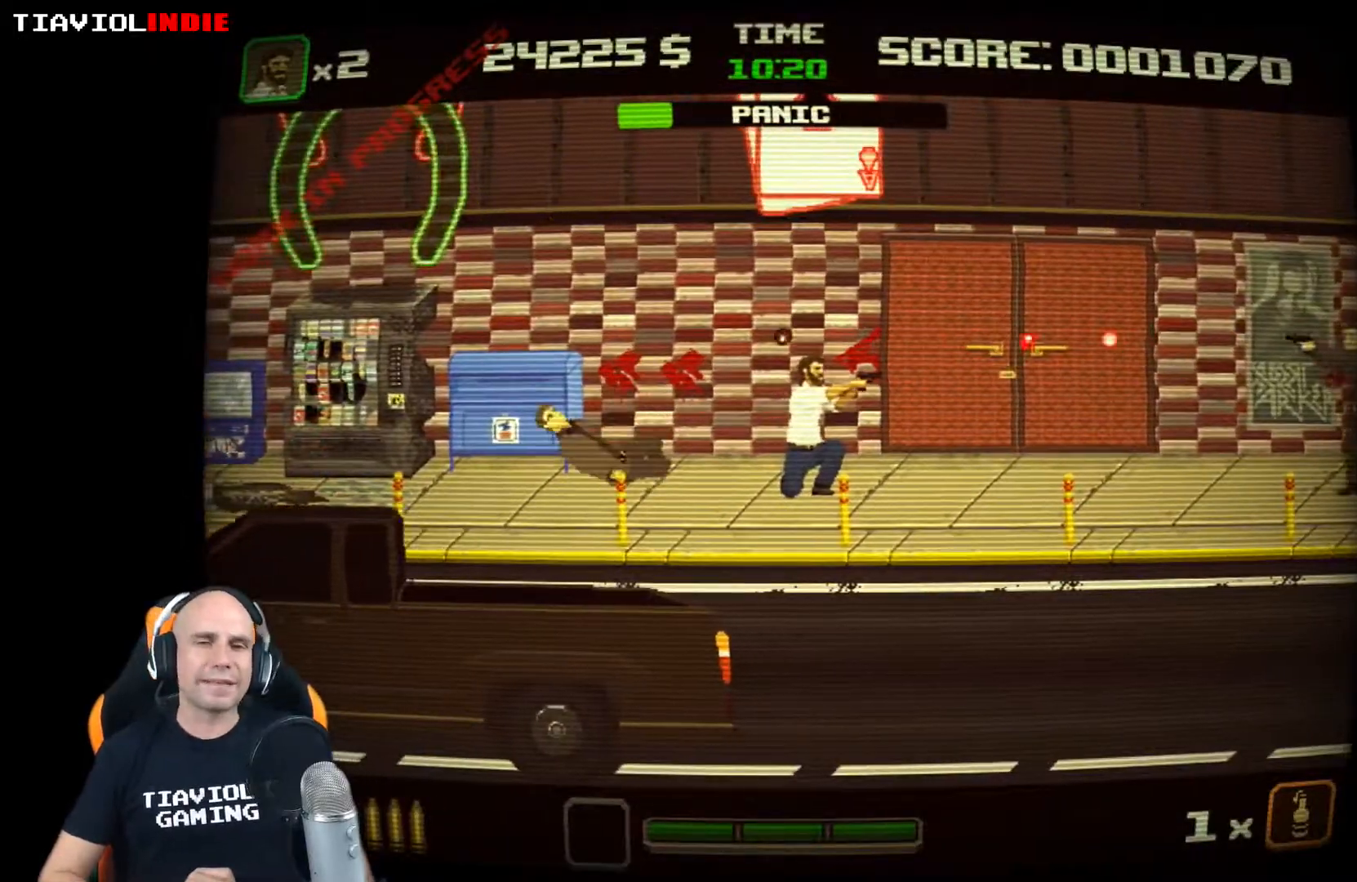
{"dt_ms": 500, "buttons": [], "left_stick": "down-right", "events": [[33, "X", "up"], [117, "X", "down"], [217, "X", "up"], [317, "X", "down"], [433, "X", "up"]]}
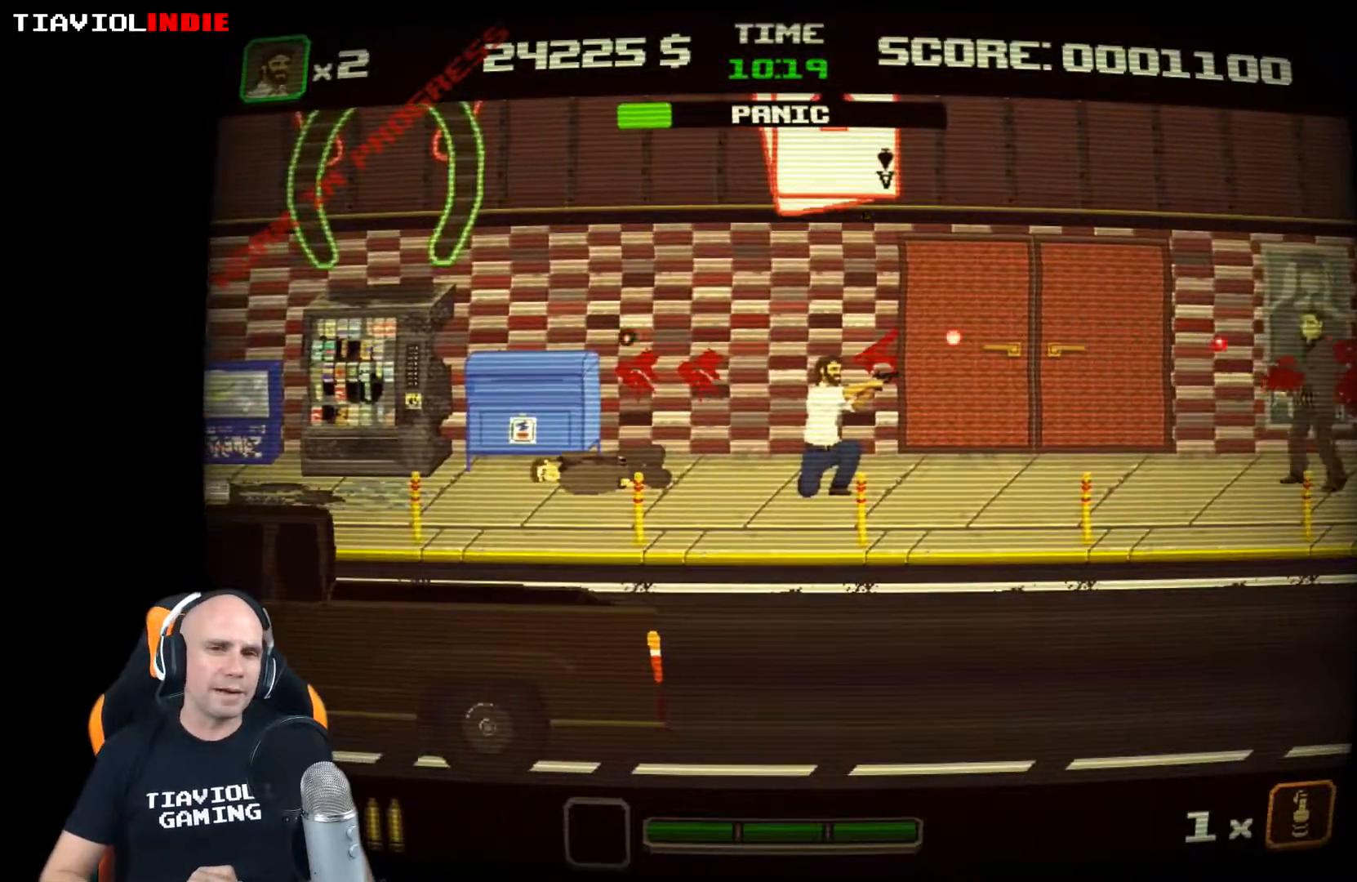
{"dt_ms": 500, "buttons": [], "left_stick": "down-right", "events": [[17, "X", "down"], [133, "X", "up"], [217, "X", "down"], [317, "X", "up"]]}
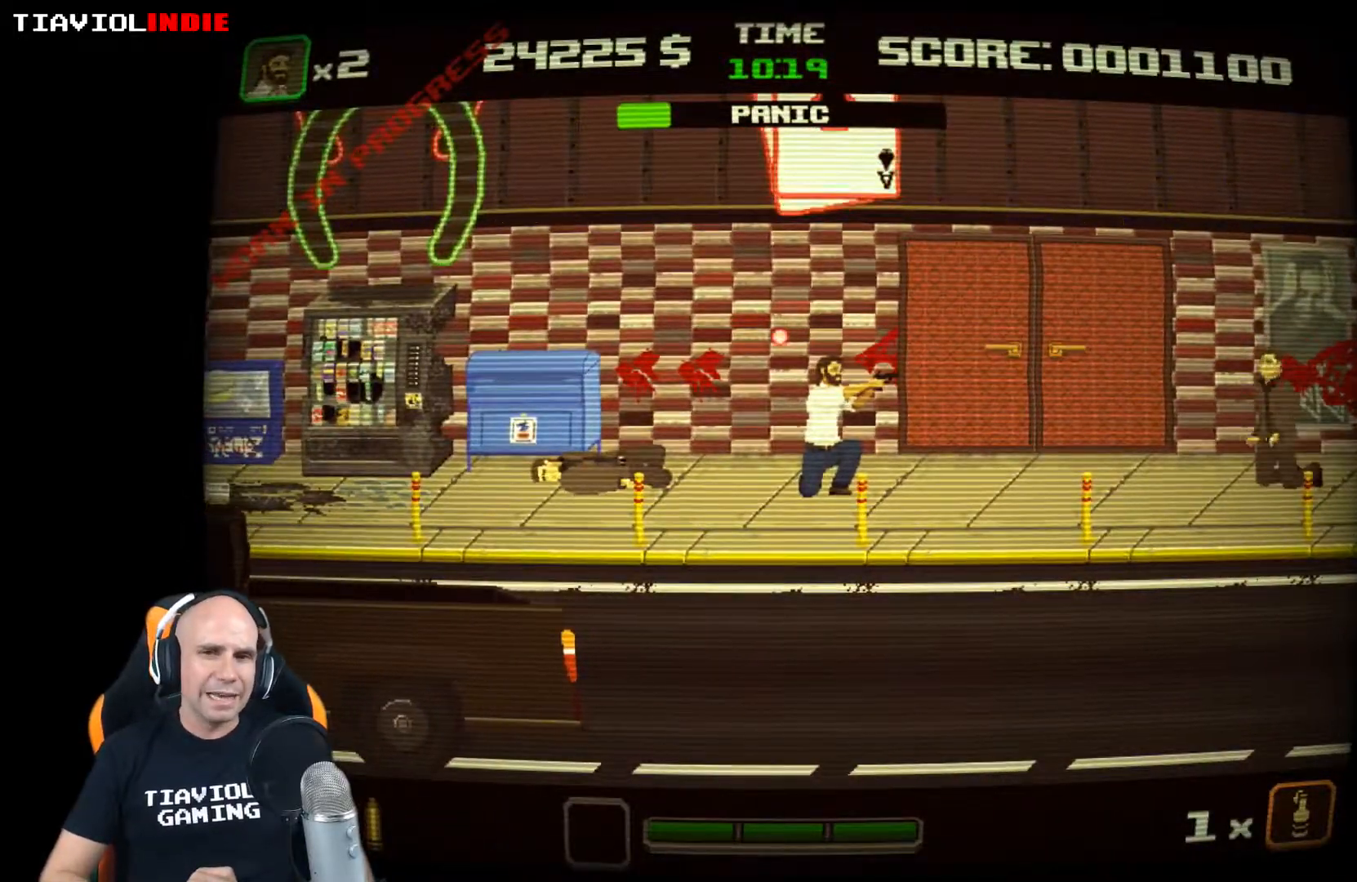
{"dt_ms": 500, "buttons": [], "left_stick": "right", "events": [[283, "left_stick", "right"]]}
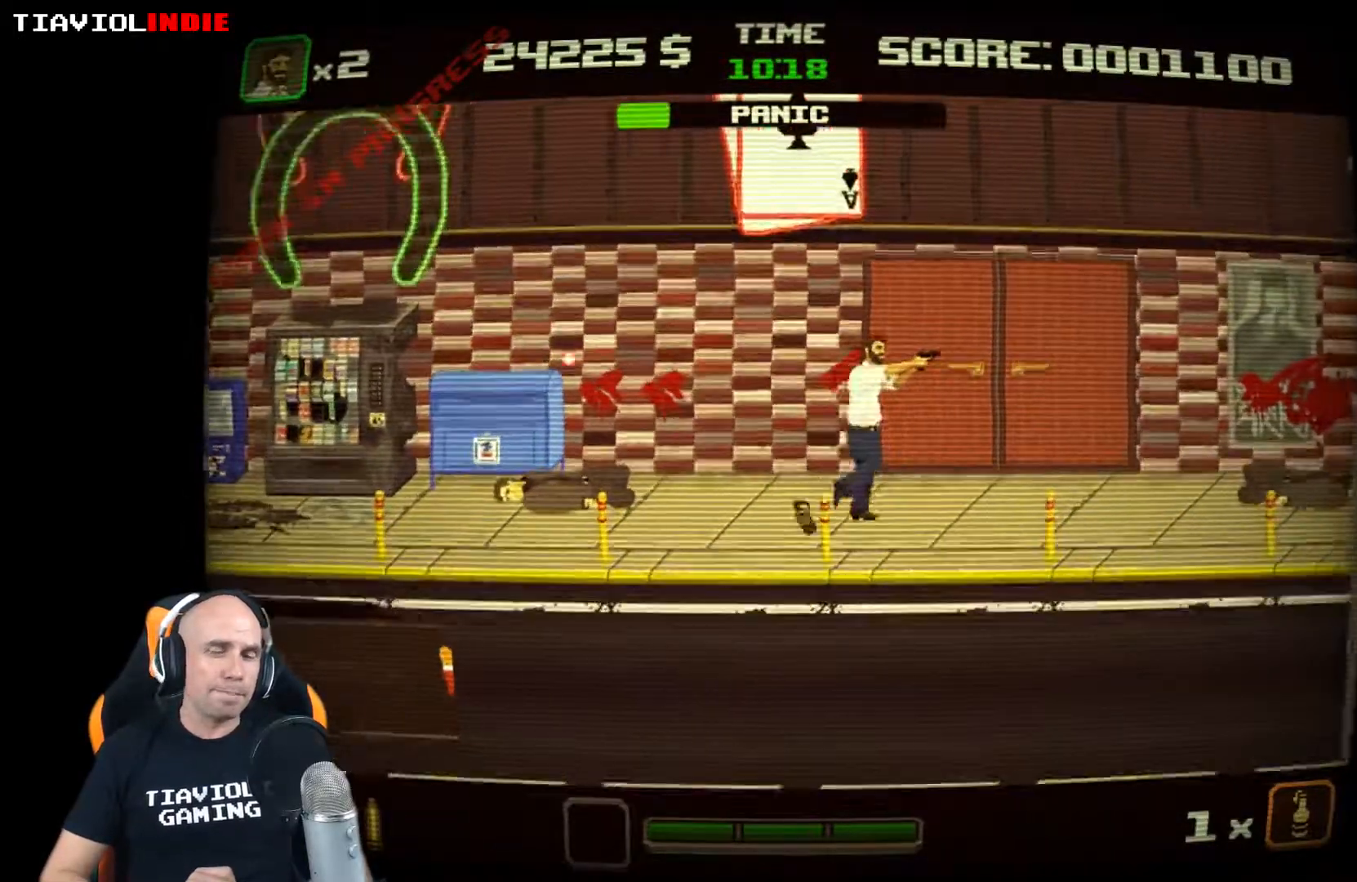
{"dt_ms": 500, "buttons": [], "left_stick": "right", "events": []}
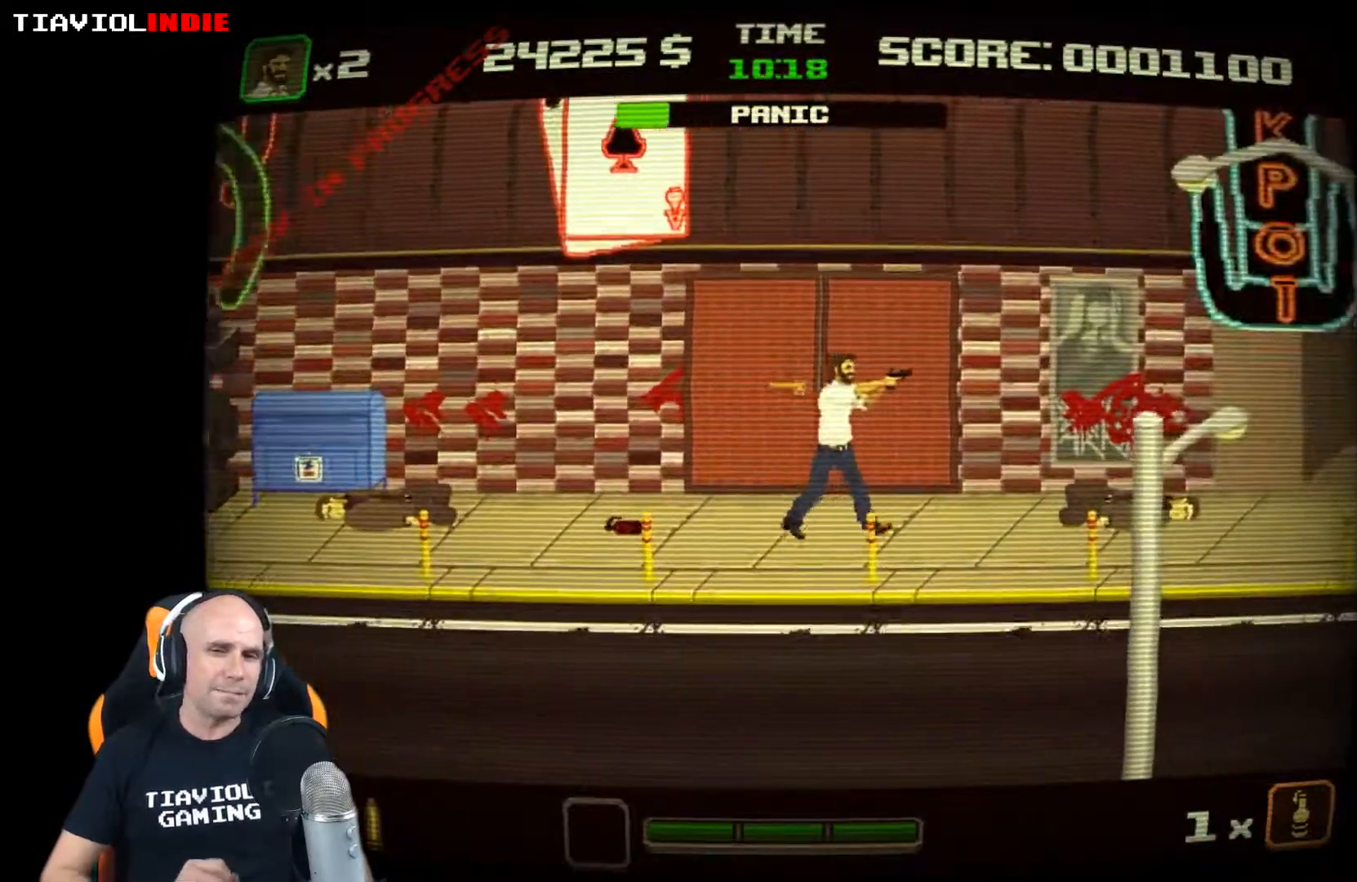
{"dt_ms": 500, "buttons": [], "left_stick": "right", "events": []}
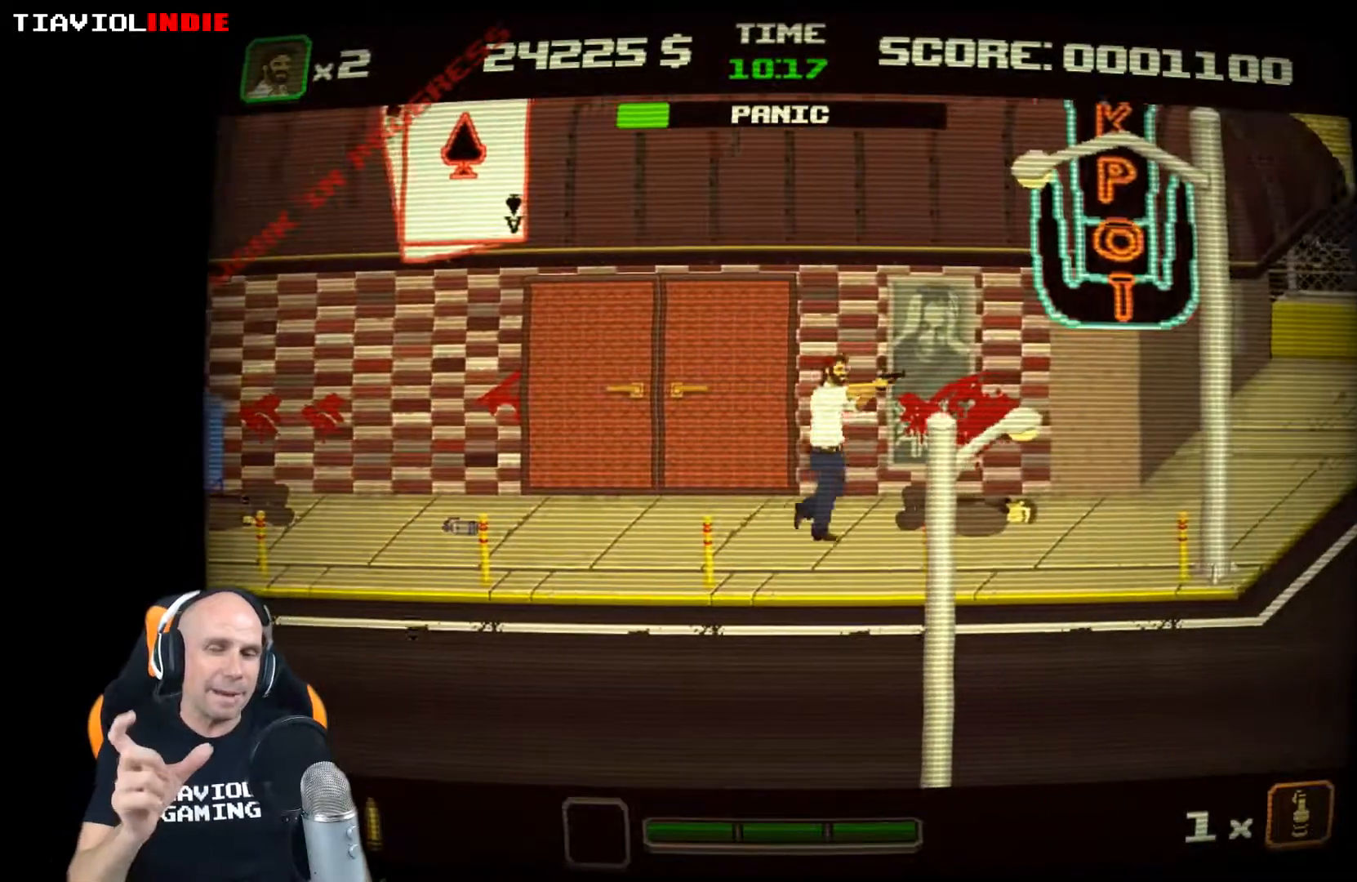
{"dt_ms": 500, "buttons": [], "left_stick": "right", "events": []}
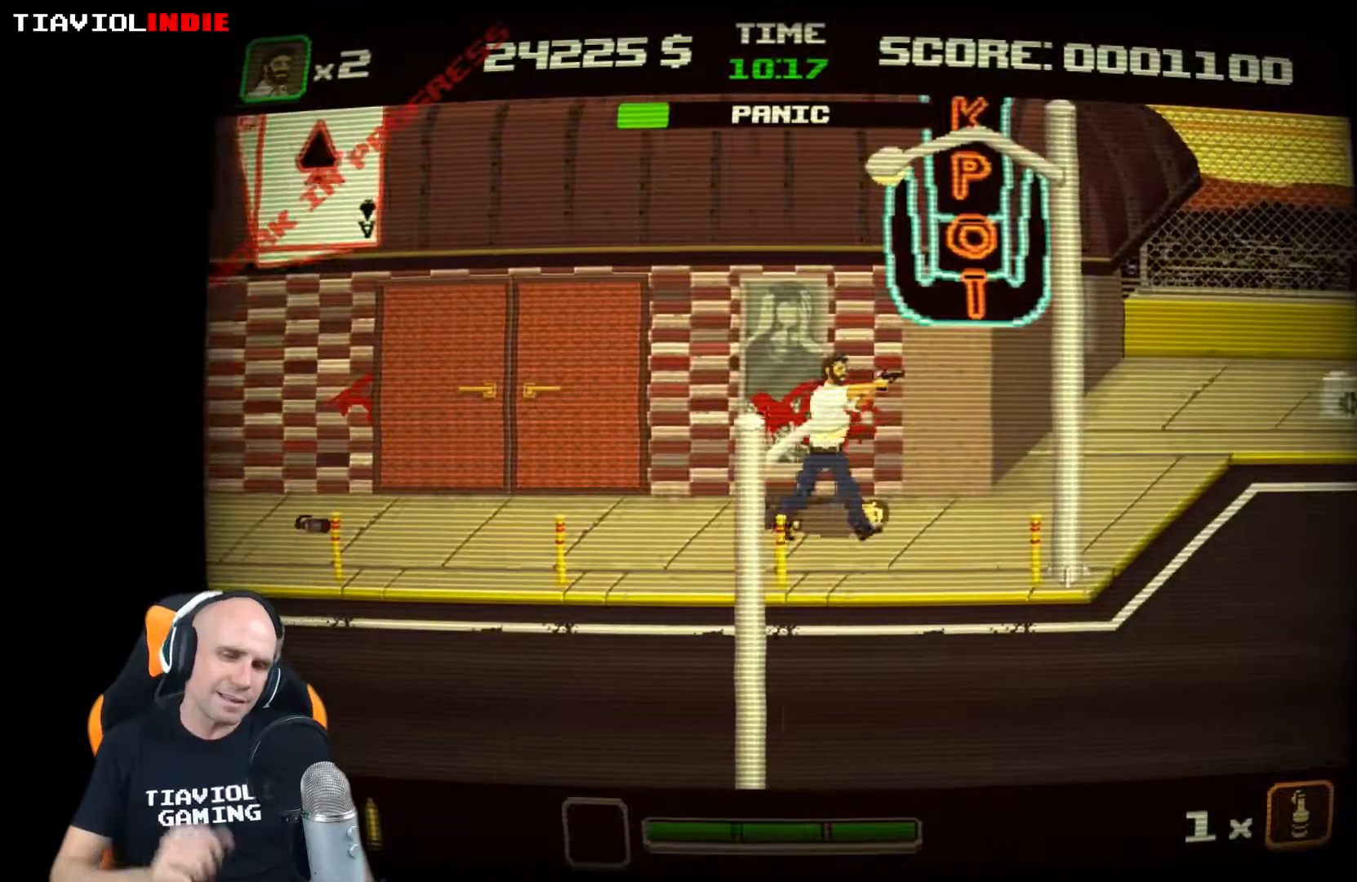
{"dt_ms": 500, "buttons": [], "left_stick": "right", "events": []}
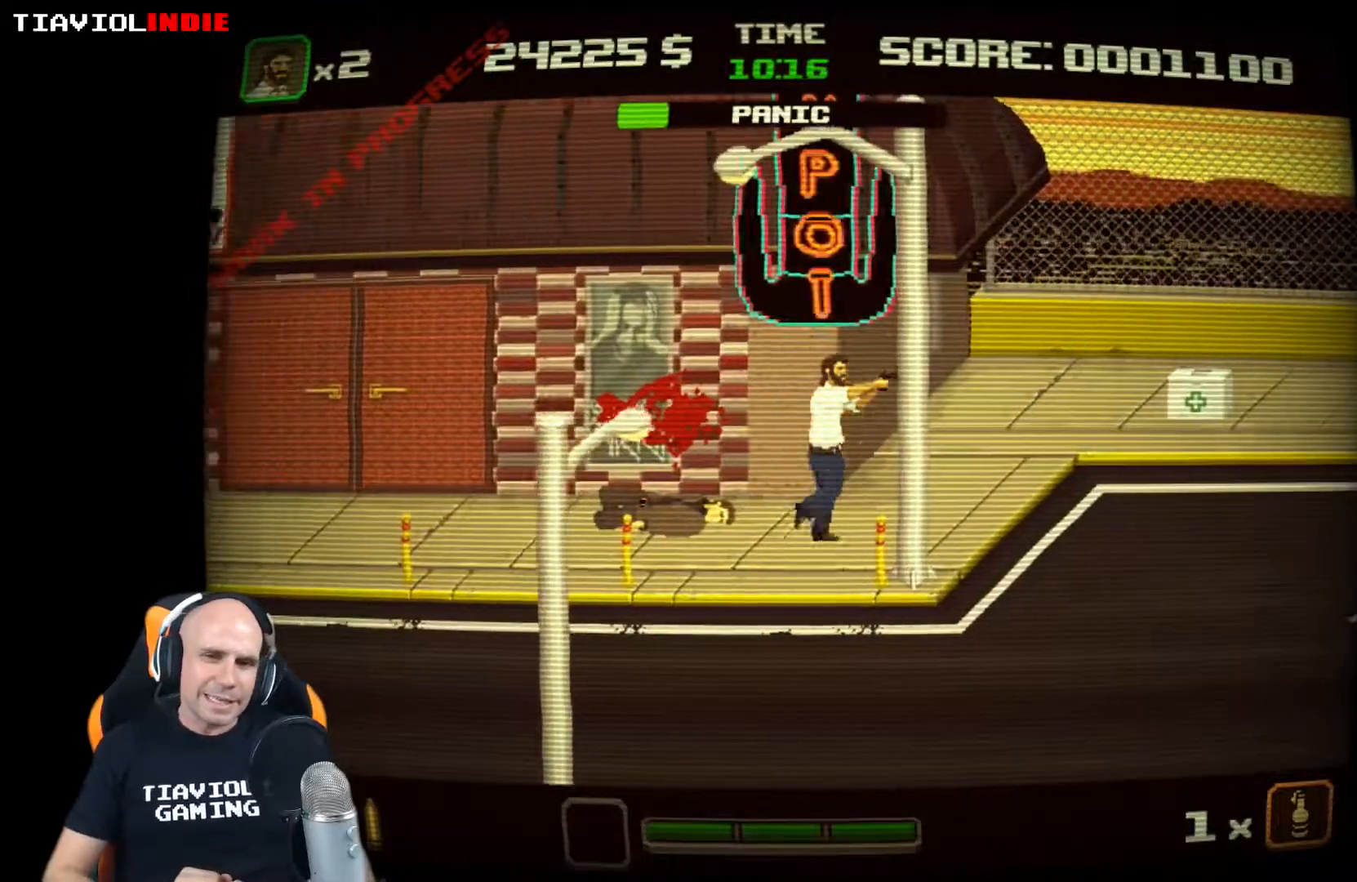
{"dt_ms": 500, "buttons": [], "left_stick": "right", "events": []}
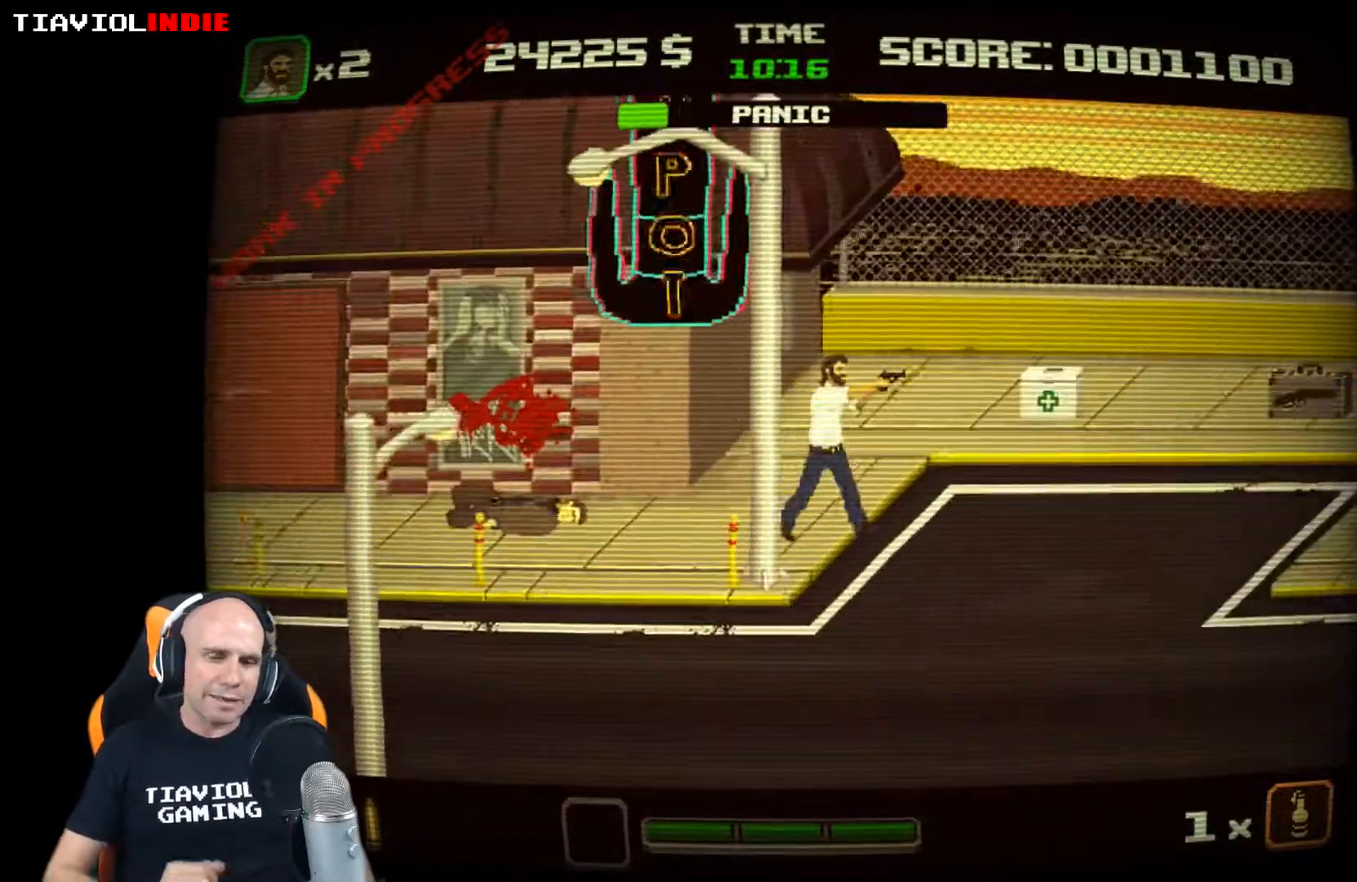
{"dt_ms": 500, "buttons": [], "left_stick": "right", "events": []}
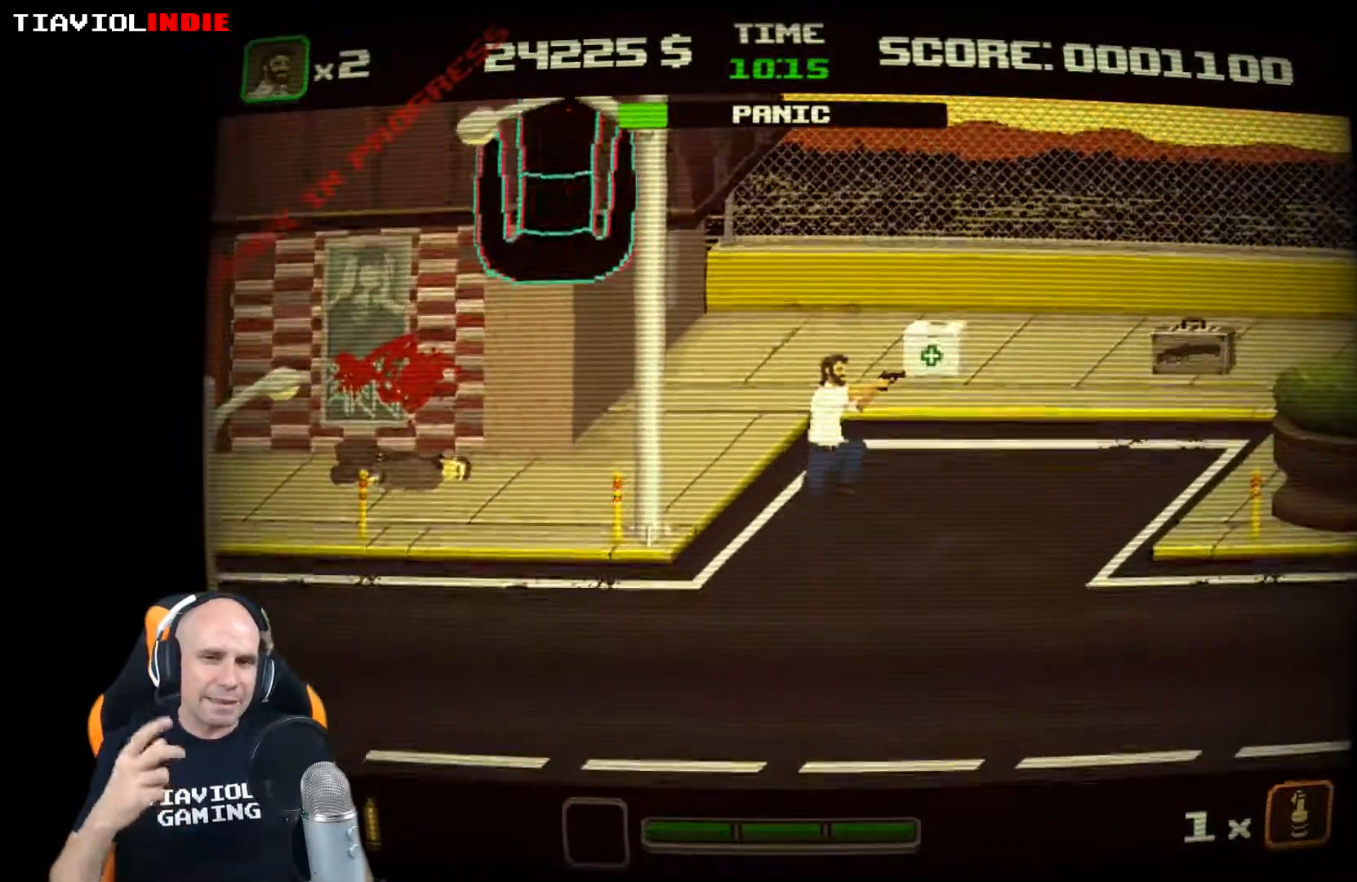
{"dt_ms": 500, "buttons": [], "left_stick": "right", "events": []}
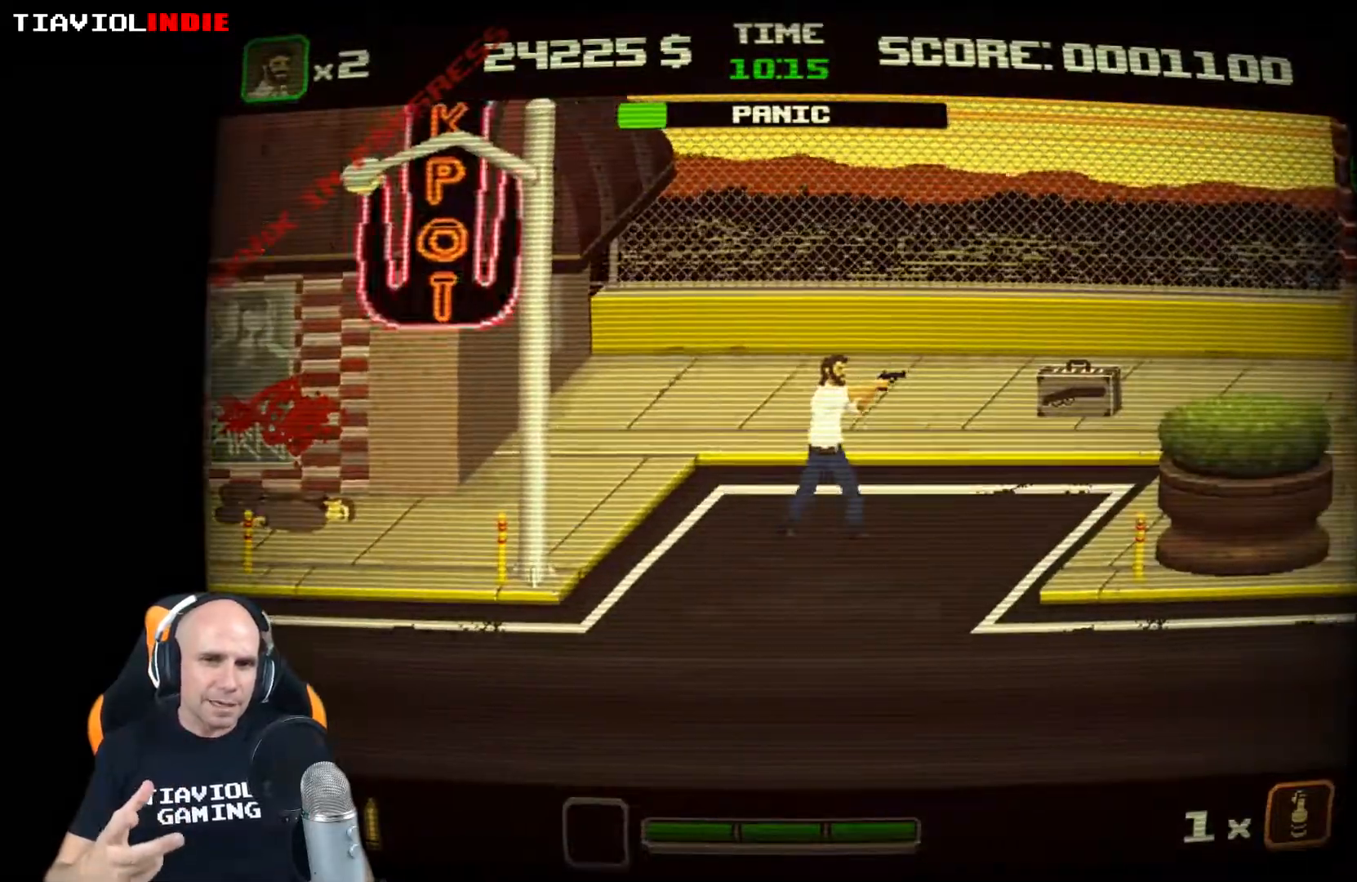
{"dt_ms": 500, "buttons": [], "left_stick": "right", "events": []}
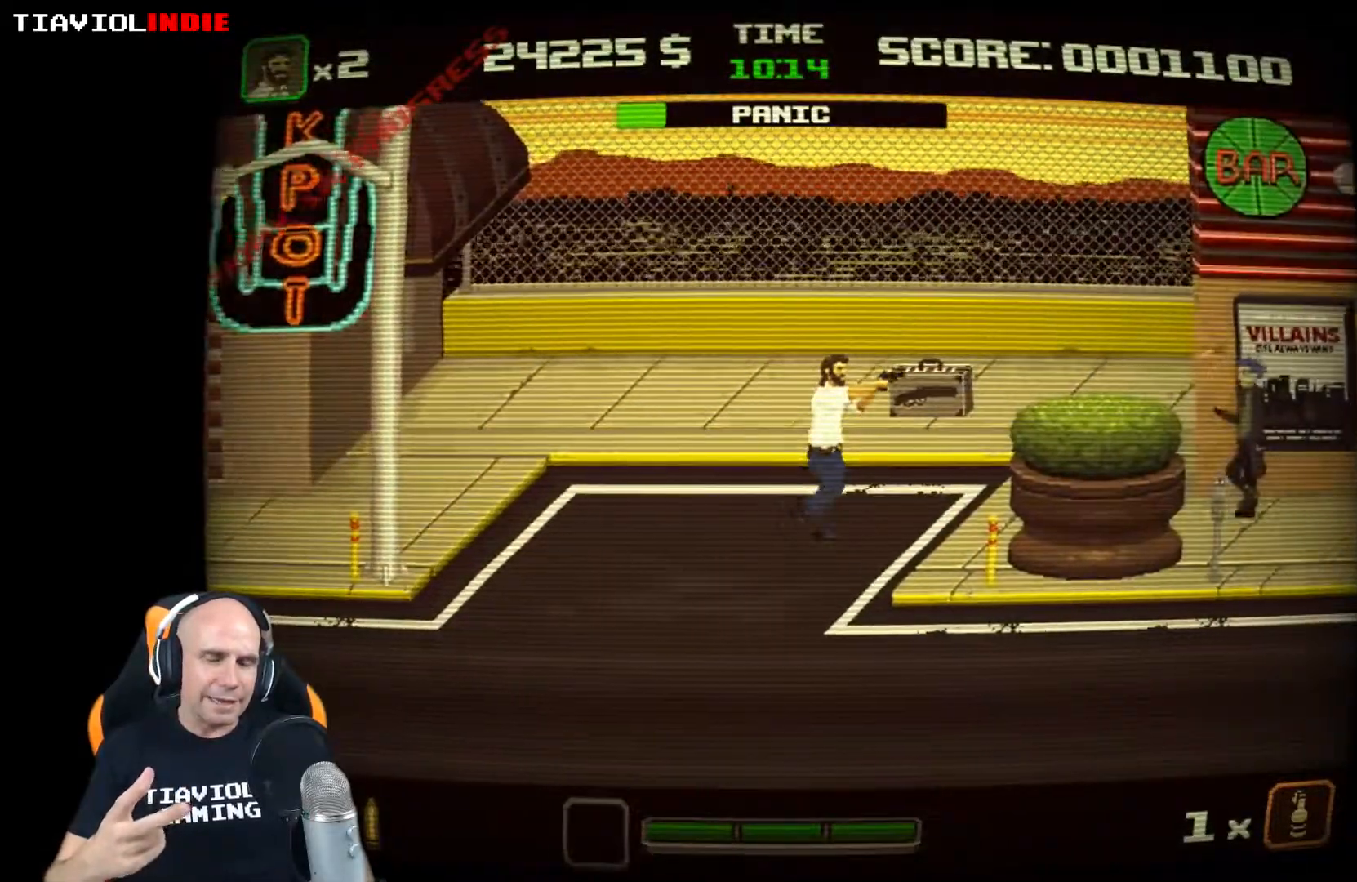
{"dt_ms": 500, "buttons": ["X"], "left_stick": "right", "events": [[500, "X", "down"]]}
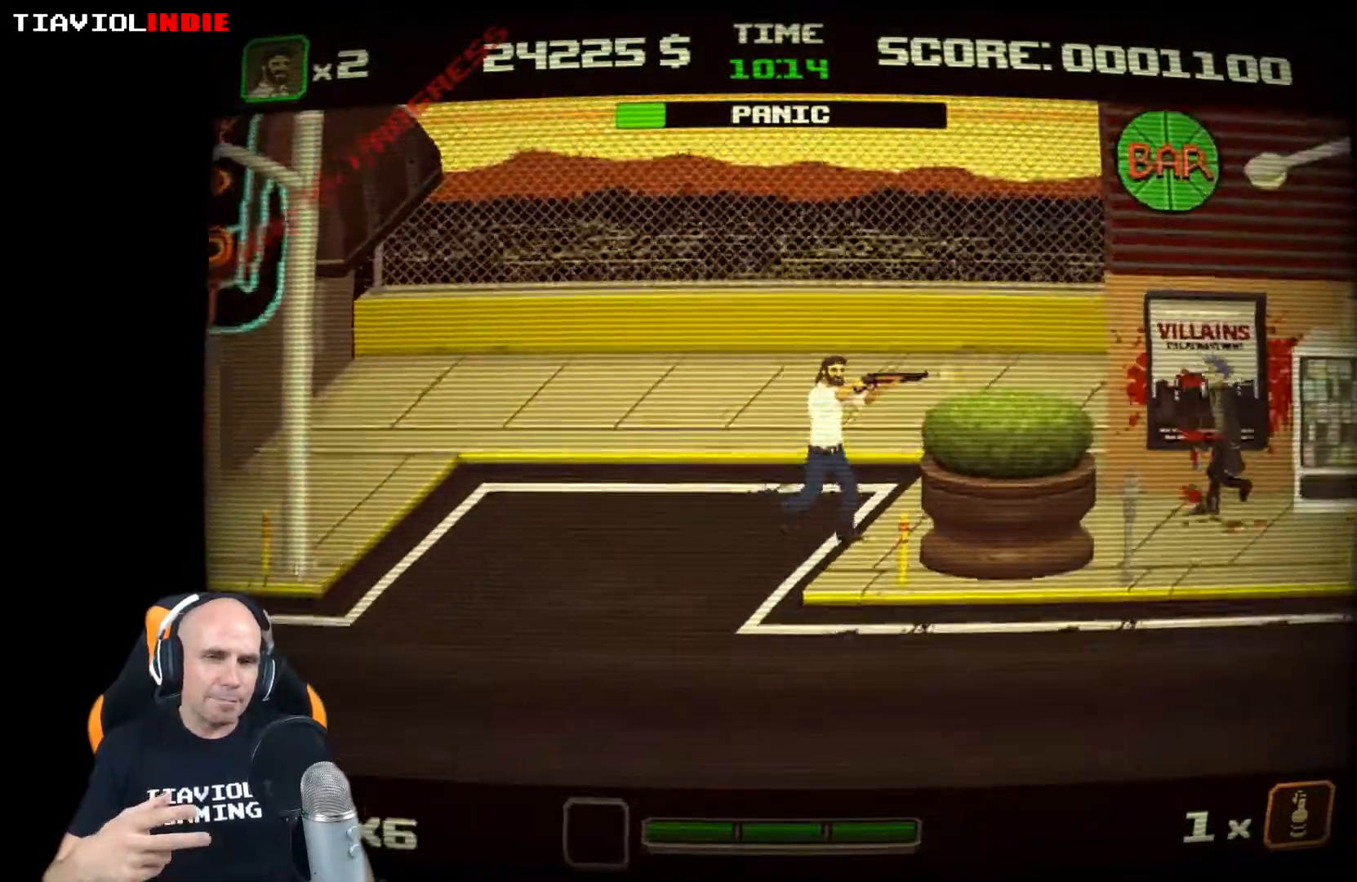
{"dt_ms": 500, "buttons": [], "left_stick": "center", "events": [[267, "X", "up"], [333, "X", "down"], [417, "X", "up"], [500, "left_stick", "center"]]}
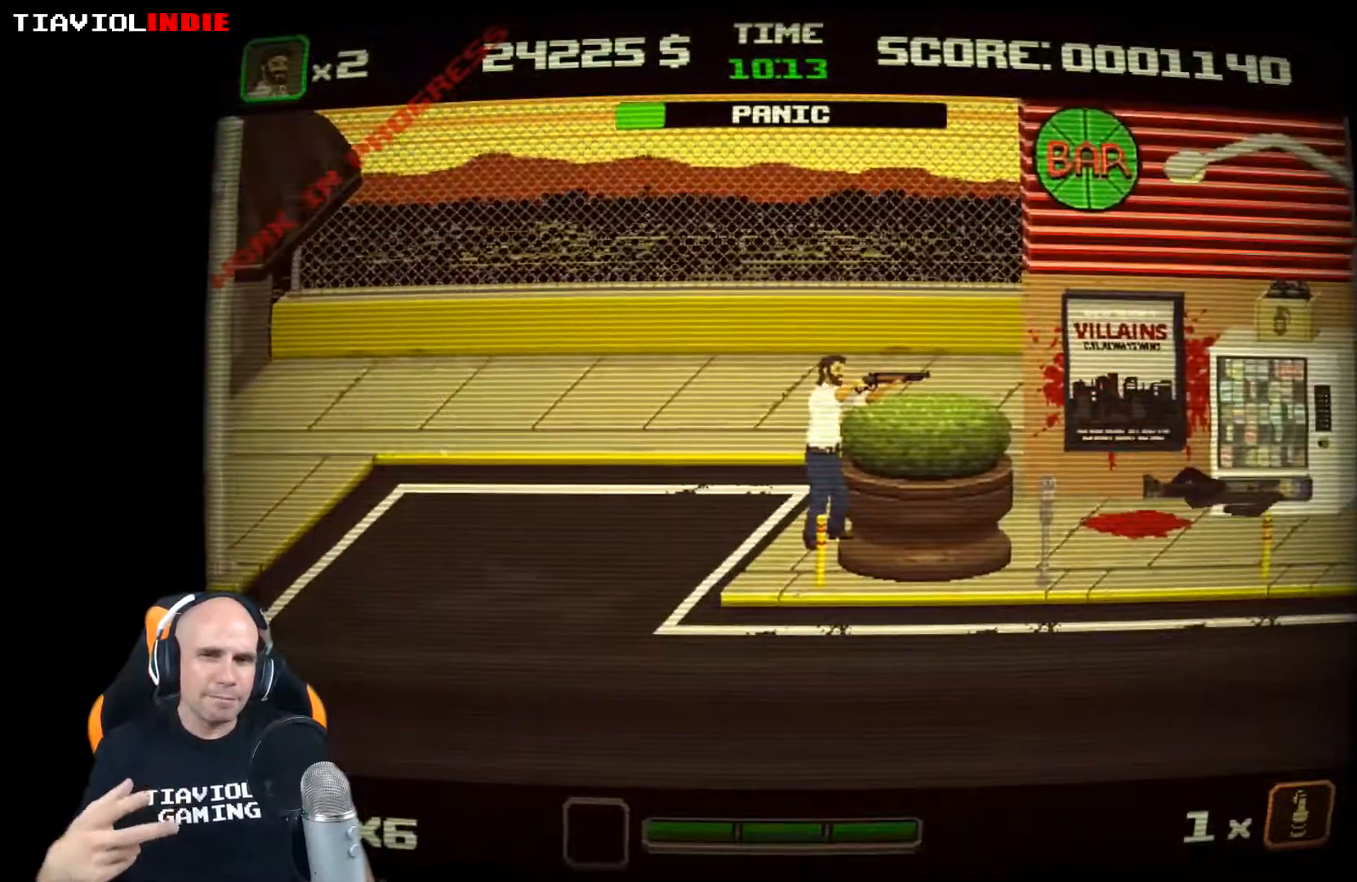
{"dt_ms": 500, "buttons": [], "left_stick": "right", "events": [[183, "left_stick", "right"], [233, "A", "down"], [417, "A", "up"]]}
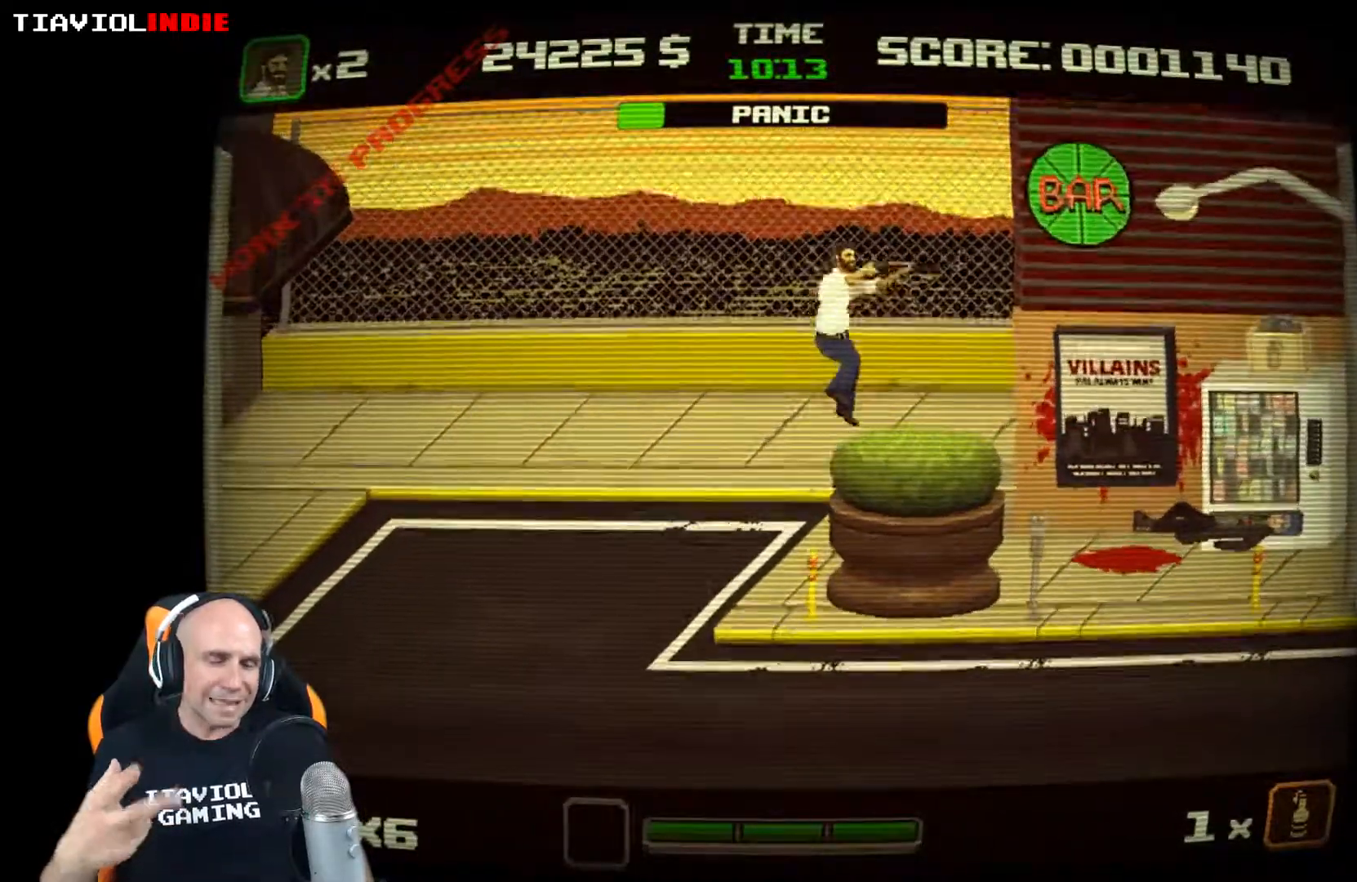
{"dt_ms": 500, "buttons": [], "left_stick": "right", "events": [[83, "X", "down"], [417, "X", "up"]]}
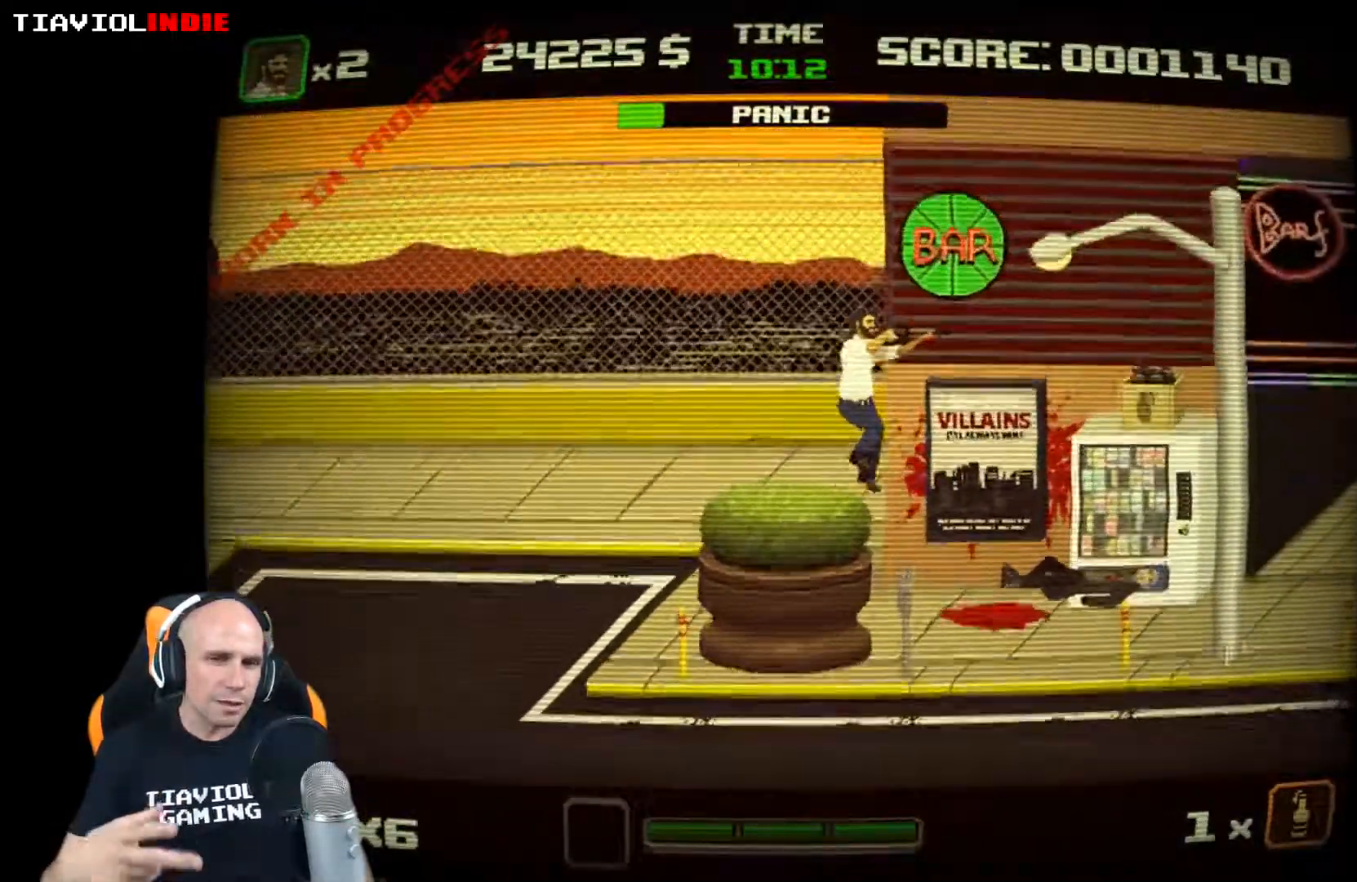
{"dt_ms": 500, "buttons": [], "left_stick": "right", "events": [[200, "X", "down"], [300, "X", "up"]]}
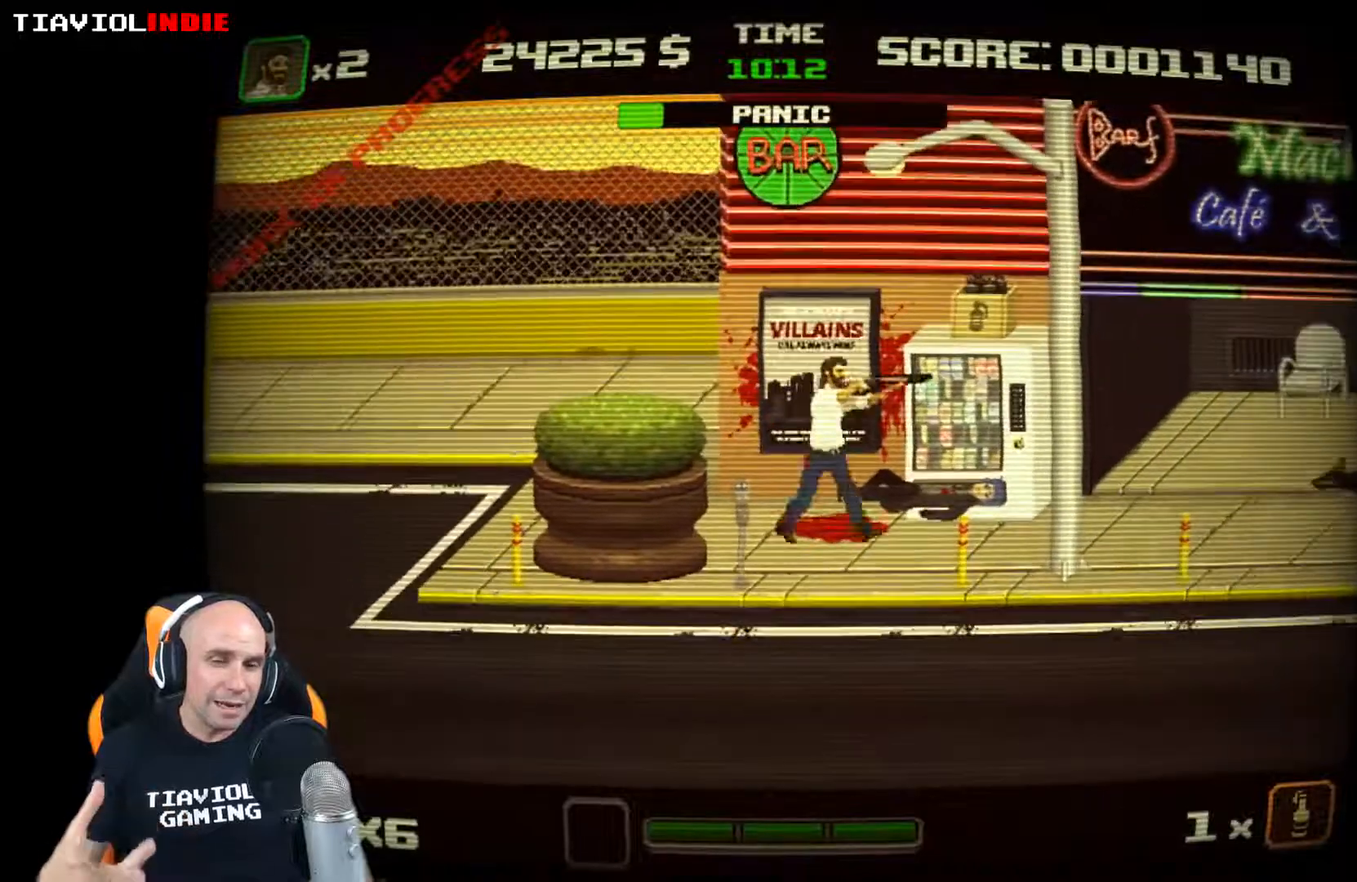
{"dt_ms": 500, "buttons": [], "left_stick": "left", "events": [[17, "A", "down"], [167, "A", "up"], [250, "X", "down"], [333, "X", "up"], [500, "left_stick", "left"]]}
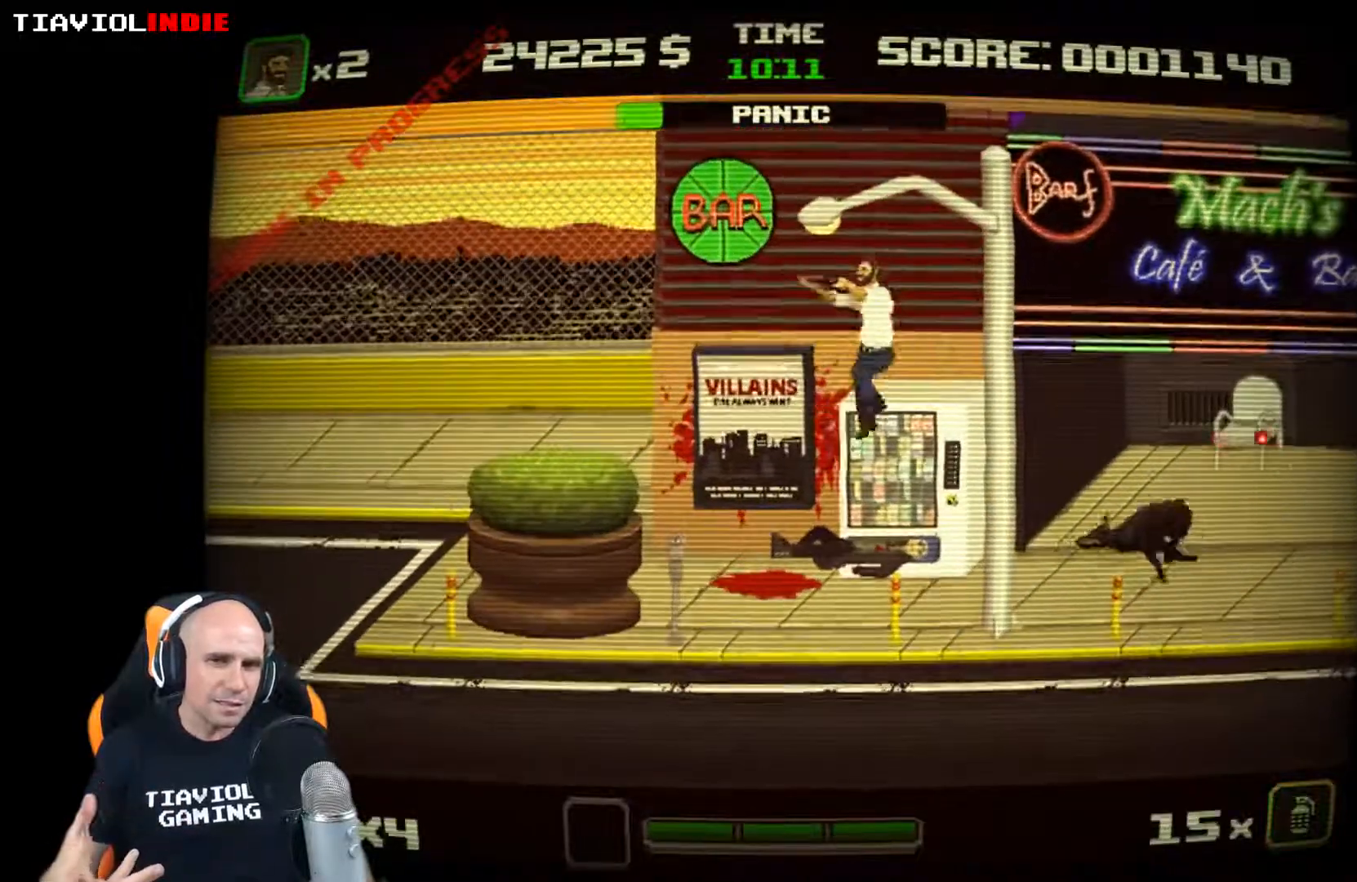
{"dt_ms": 1000, "buttons": ["X", "L3"], "left_stick": "down-right", "events": [[400, "left_stick", "down-right"], [450, "X", "down"], [533, "L3", "down"], [567, "X", "up"], [633, "X", "down"], [717, "X", "up"], [817, "X", "down"], [867, "X", "up"], [933, "X", "down"]]}
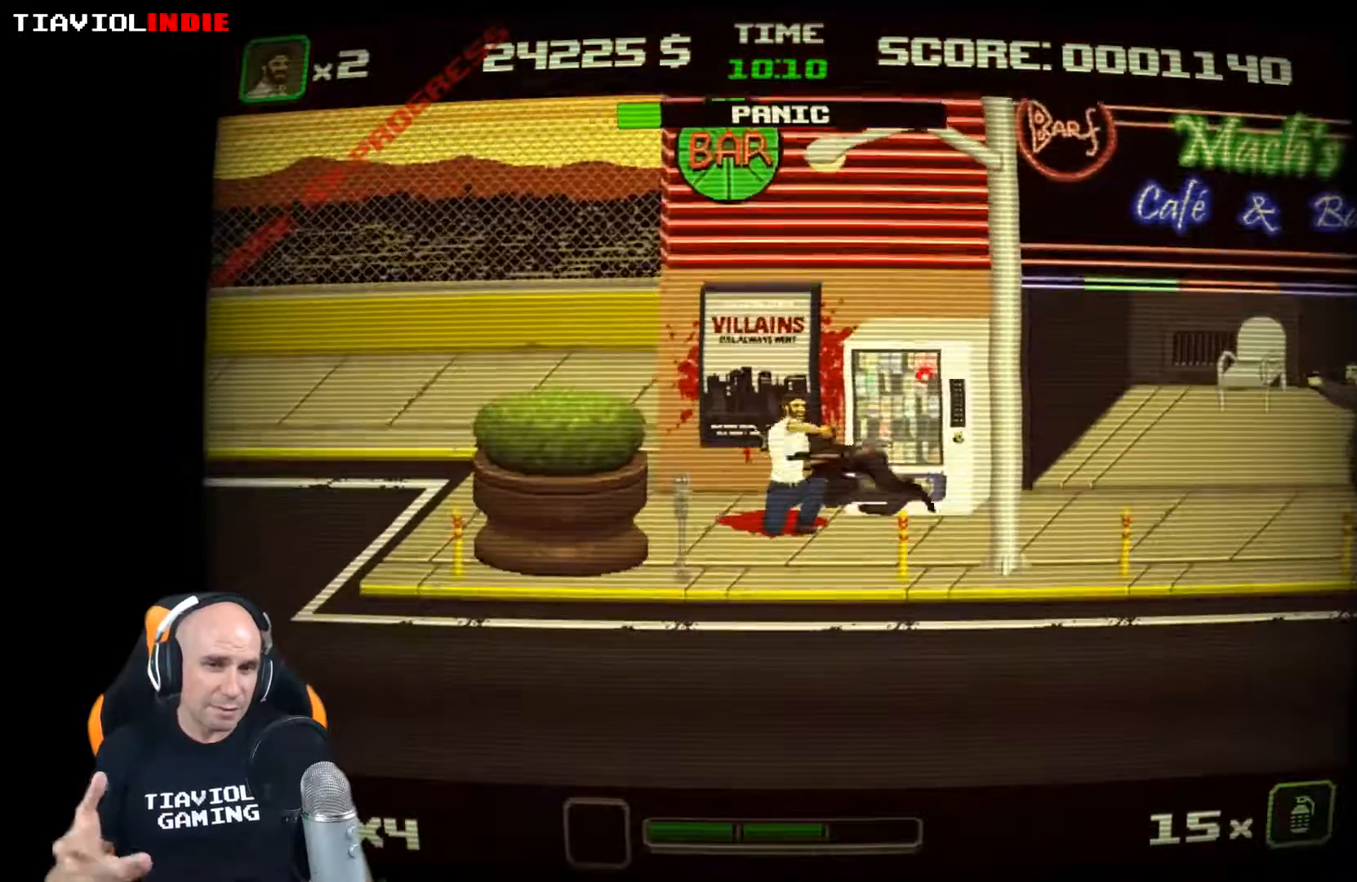
{"dt_ms": 500, "buttons": ["X"], "left_stick": "down-left", "events": [[167, "X", "up"], [350, "L3", "up"], [350, "left_stick", "down-left"], [450, "X", "down"]]}
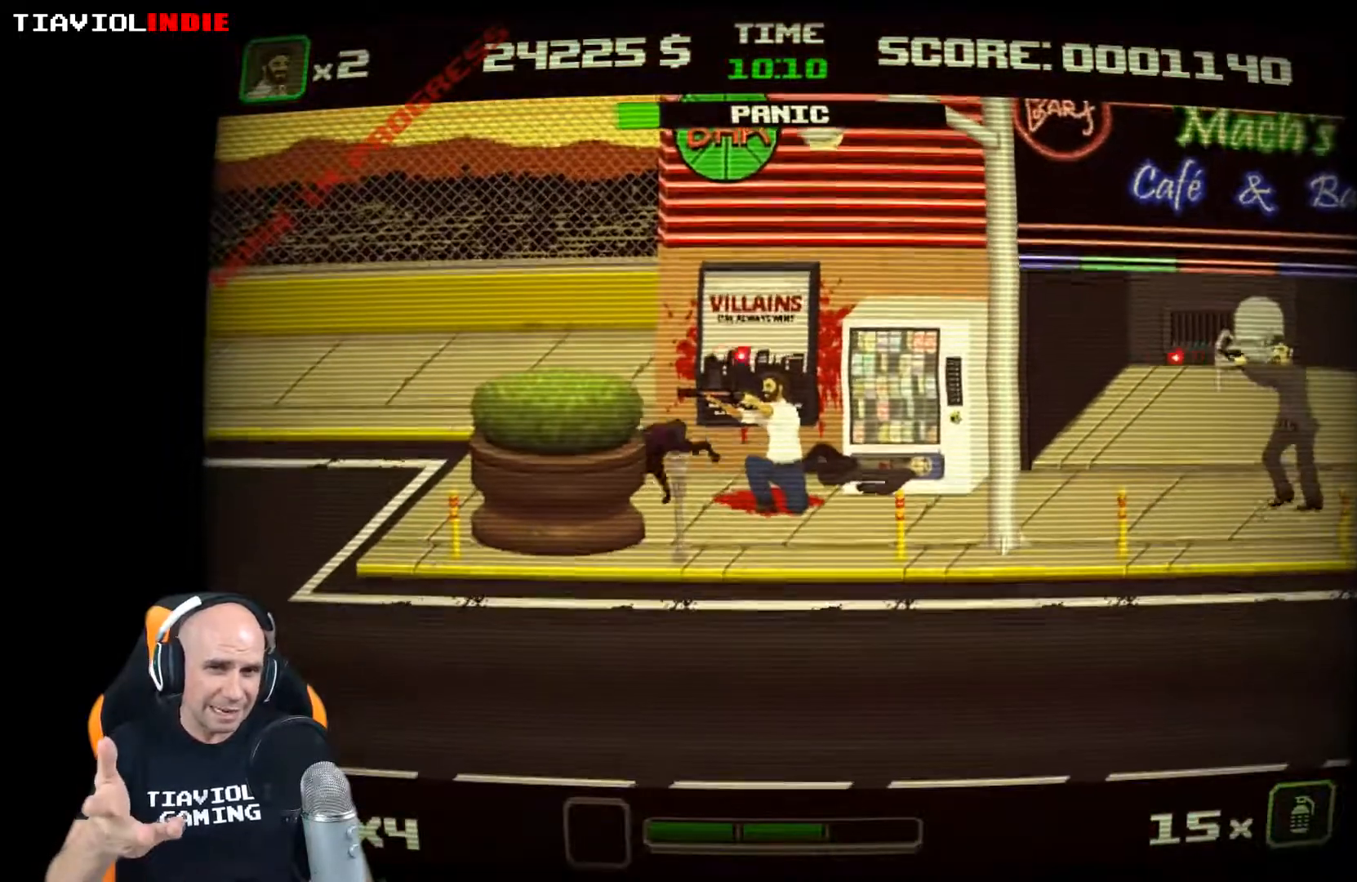
{"dt_ms": 500, "buttons": ["X"], "left_stick": "down-left", "events": [[67, "X", "up"], [150, "X", "down"], [233, "X", "up"], [300, "X", "down"], [383, "X", "up"], [483, "X", "down"]]}
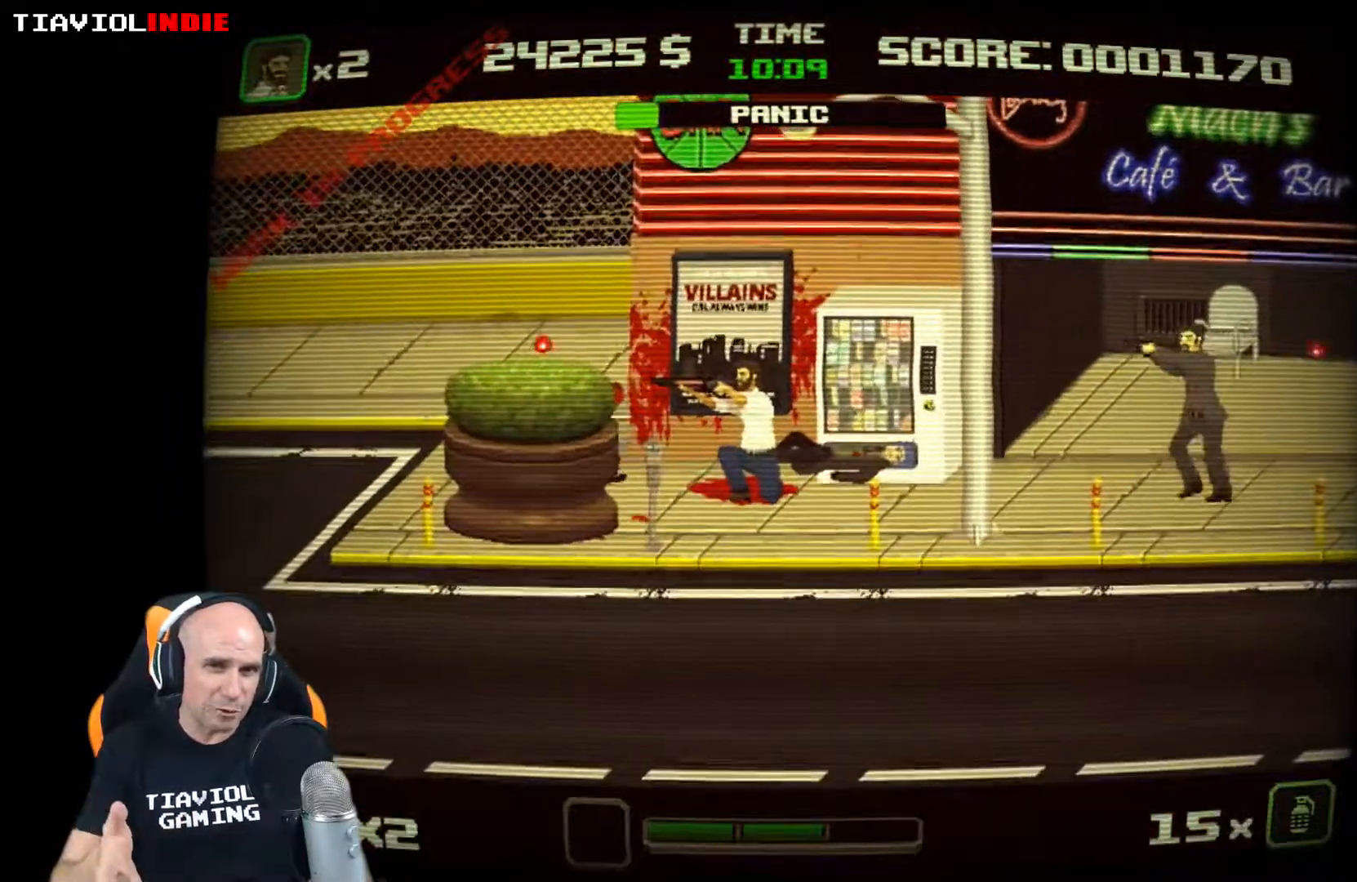
{"dt_ms": 500, "buttons": [], "left_stick": "down-right", "events": [[33, "X", "up"], [150, "left_stick", "down-right"], [350, "X", "down"], [450, "X", "up"]]}
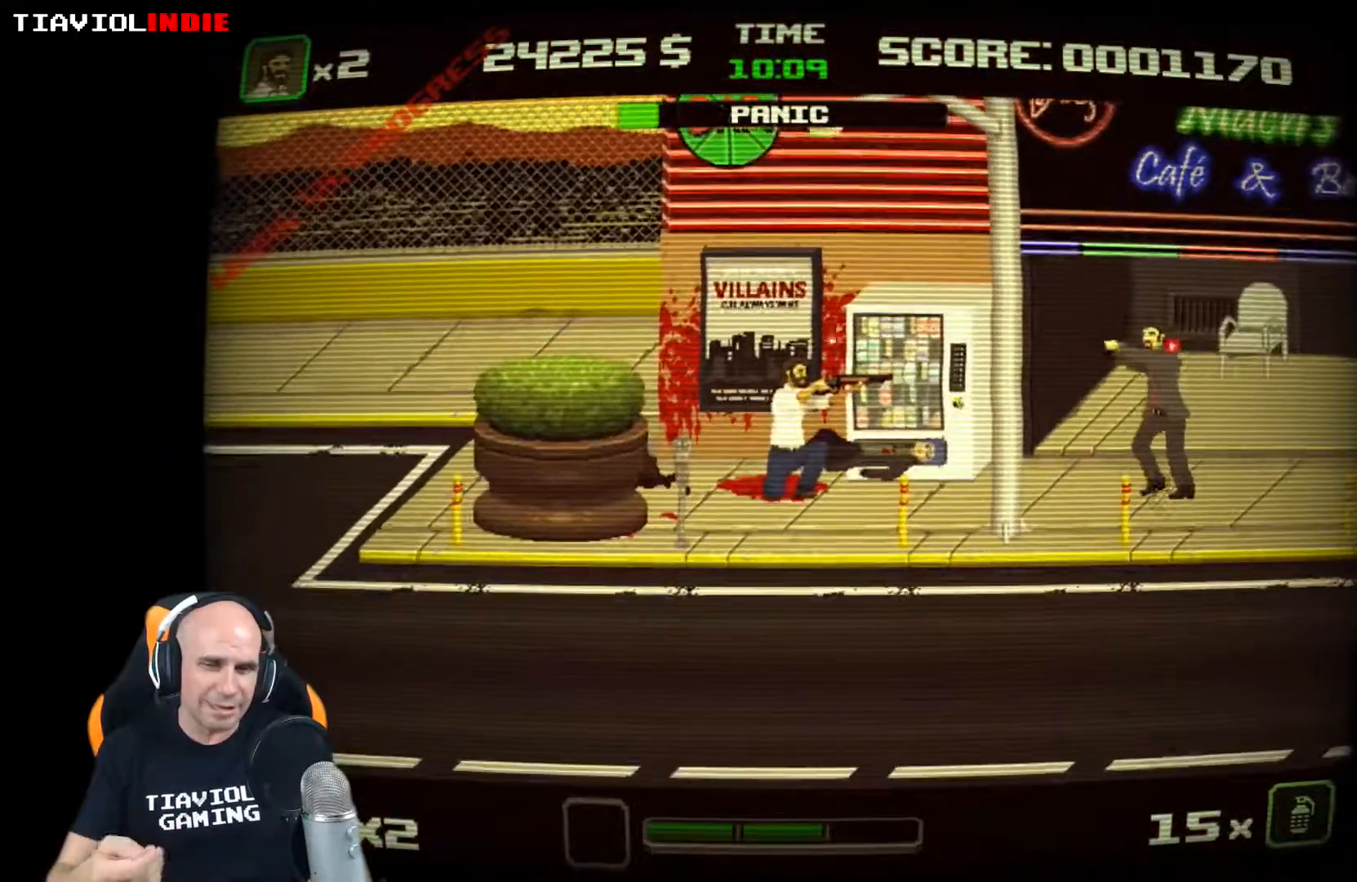
{"dt_ms": 500, "buttons": ["X"], "left_stick": "down-right", "events": [[50, "X", "down"], [150, "X", "up"], [250, "X", "down"], [350, "X", "up"], [450, "X", "down"]]}
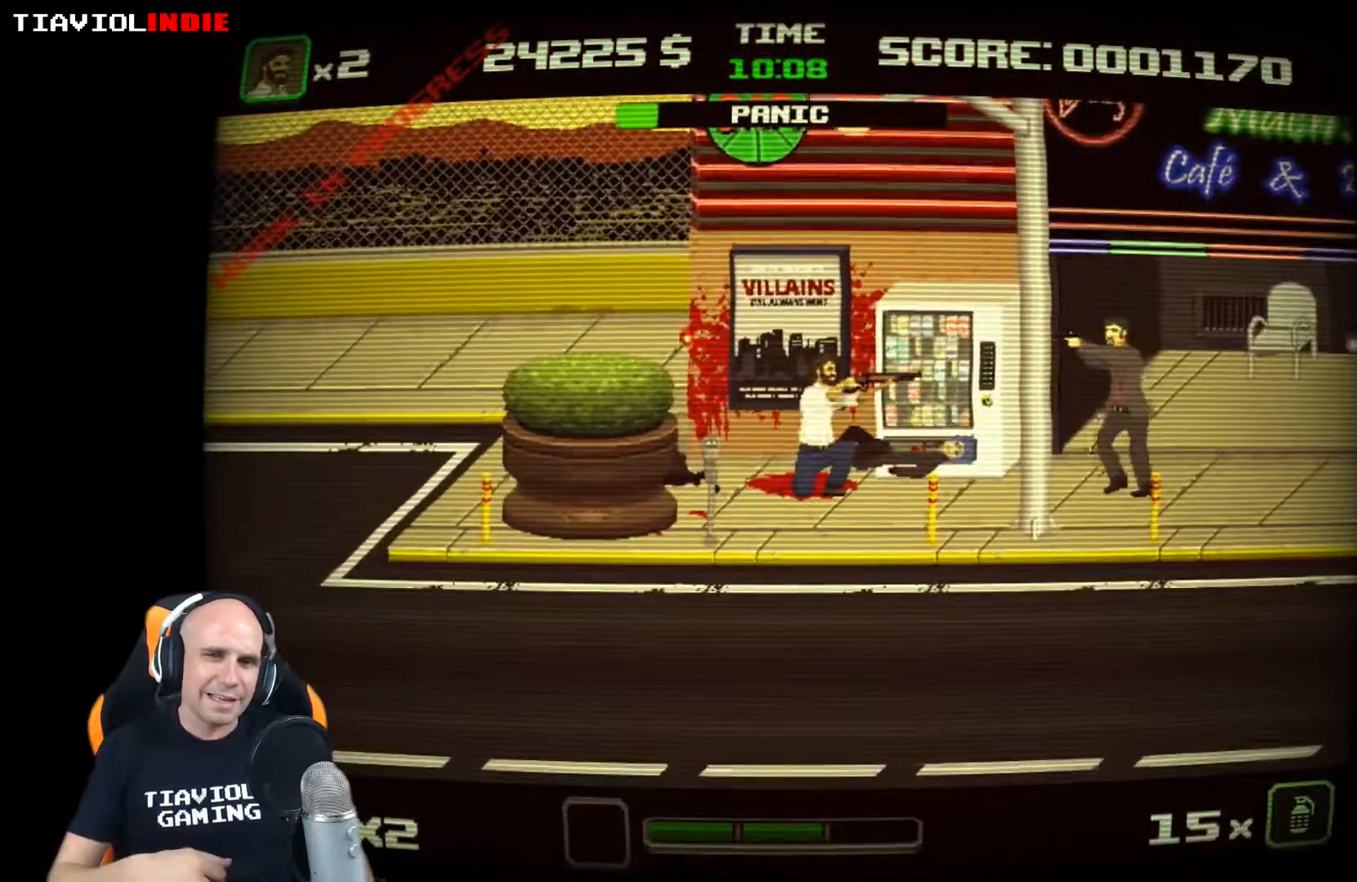
{"dt_ms": 500, "buttons": [], "left_stick": "down-right", "events": [[50, "X", "up"], [150, "X", "down"], [267, "X", "up"], [367, "X", "down"], [467, "X", "up"]]}
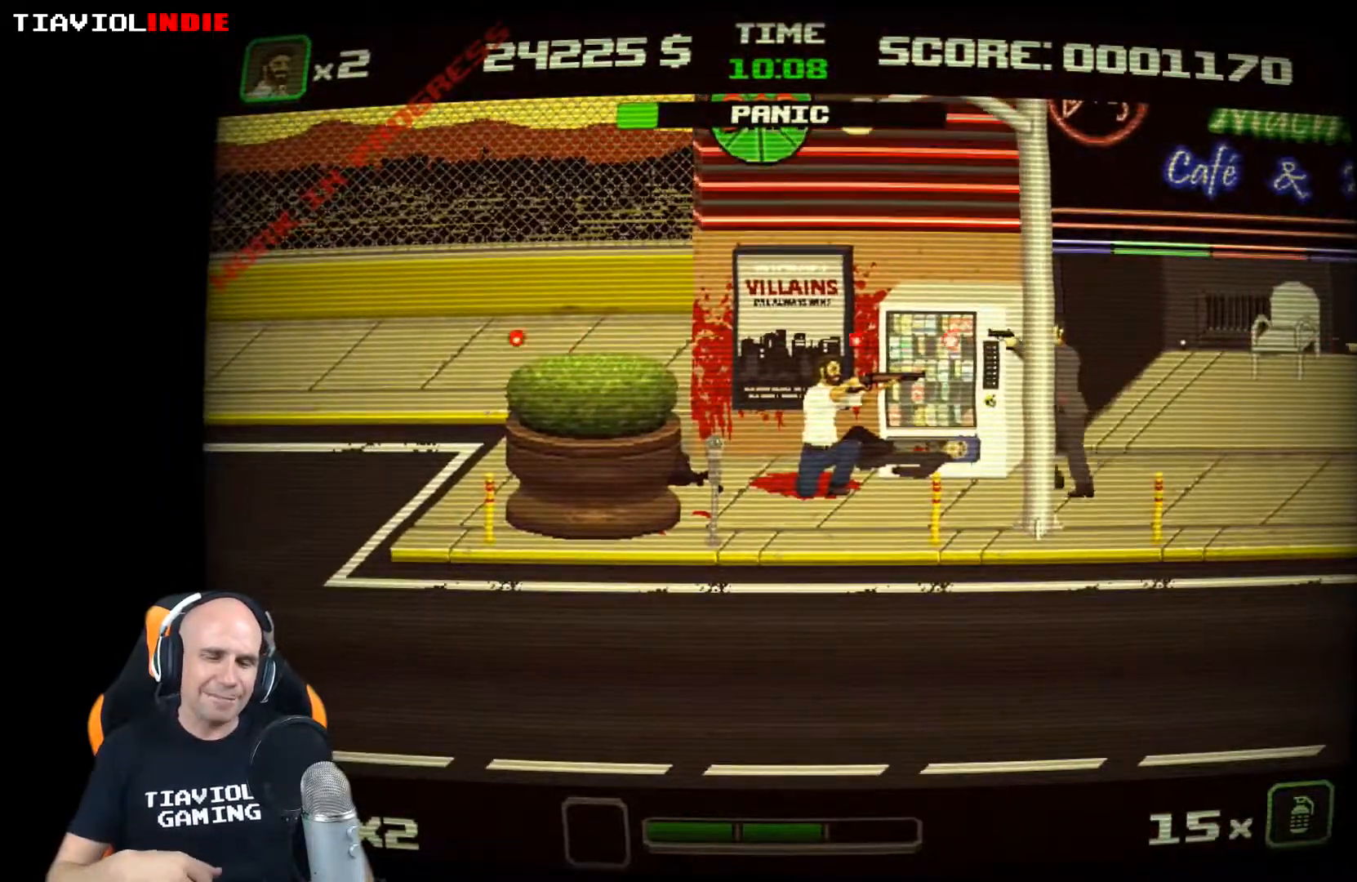
{"dt_ms": 500, "buttons": [], "left_stick": "down-right", "events": [[67, "X", "down"], [167, "X", "up"], [283, "X", "down"], [400, "X", "up"]]}
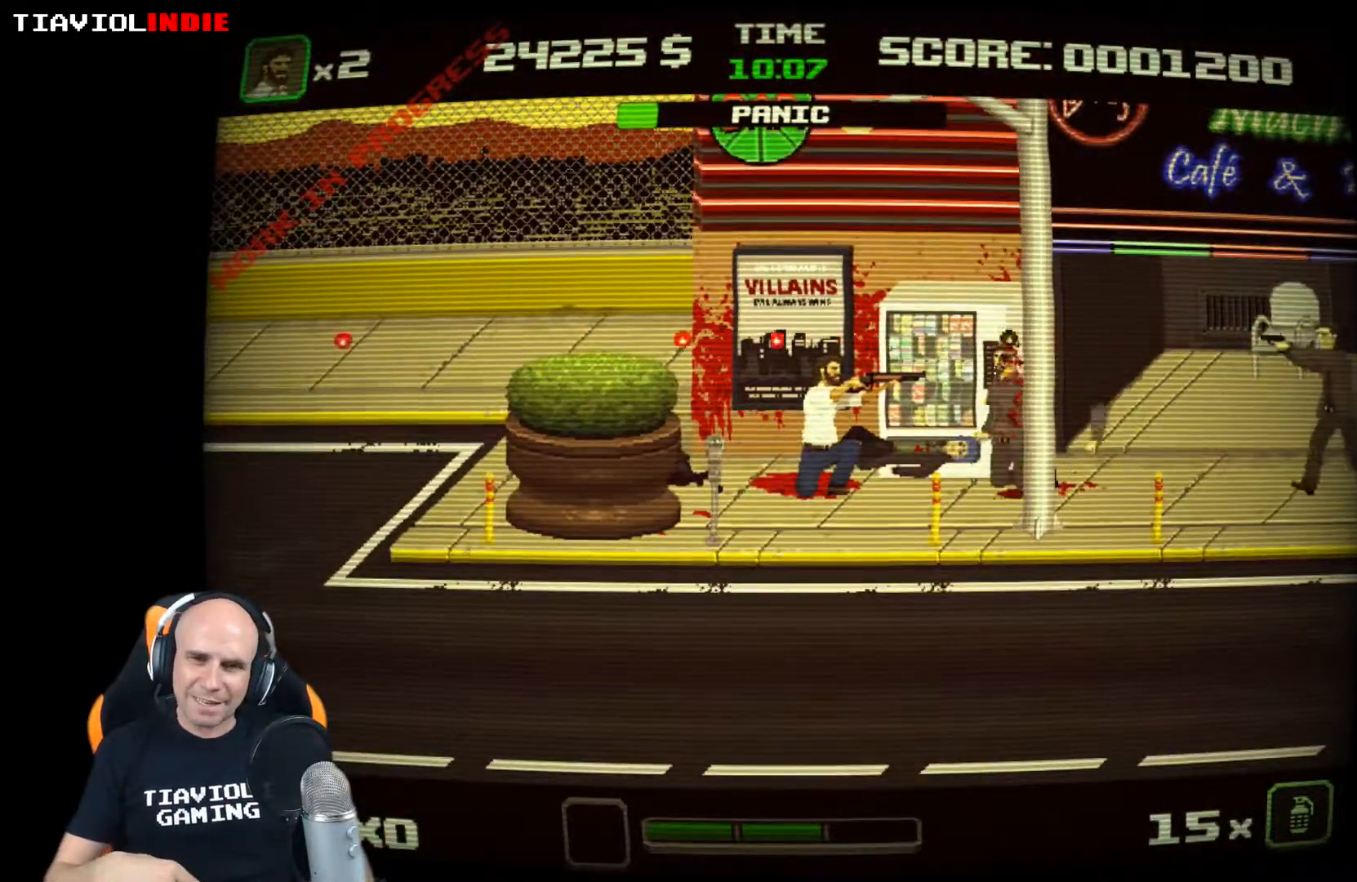
{"dt_ms": 500, "buttons": [], "left_stick": "down-right", "events": [[433, "X", "down"], [500, "X", "up"]]}
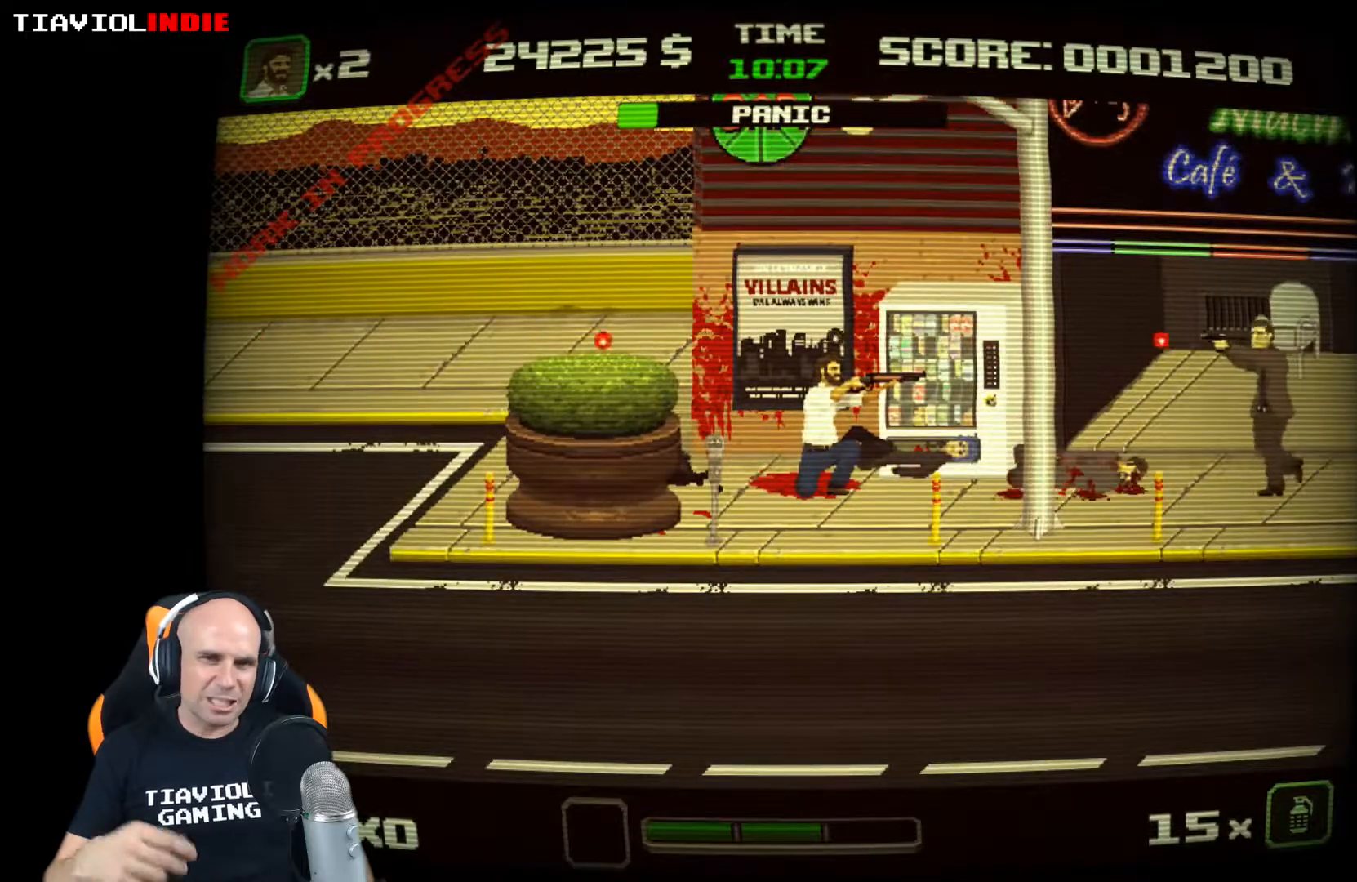
{"dt_ms": 500, "buttons": [], "left_stick": "down-right", "events": [[117, "X", "down"], [217, "X", "up"], [317, "X", "down"], [417, "X", "up"]]}
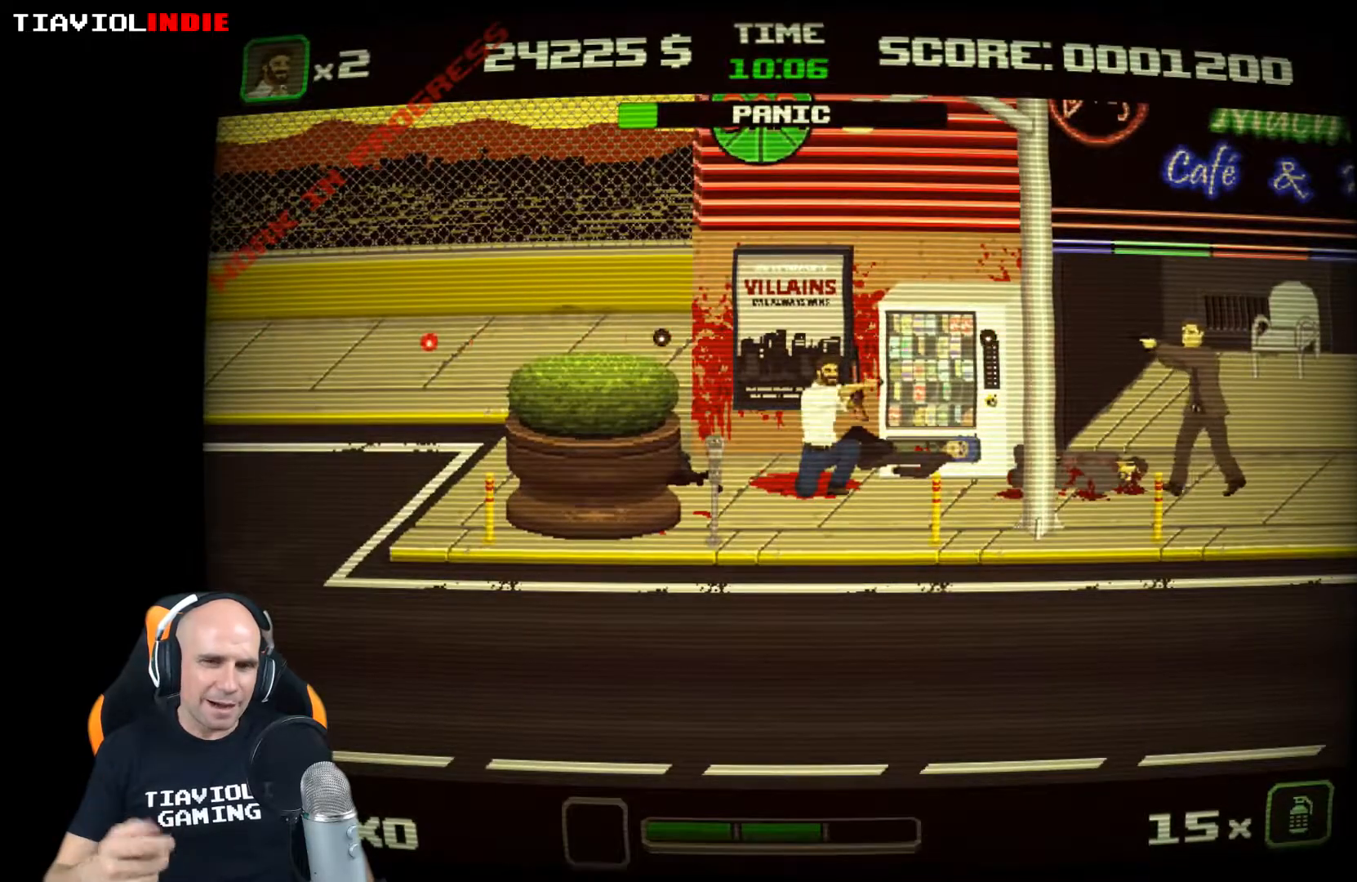
{"dt_ms": 500, "buttons": ["X"], "left_stick": "down-right", "events": [[17, "X", "down"], [133, "X", "up"], [233, "X", "down"], [333, "X", "up"], [433, "X", "down"]]}
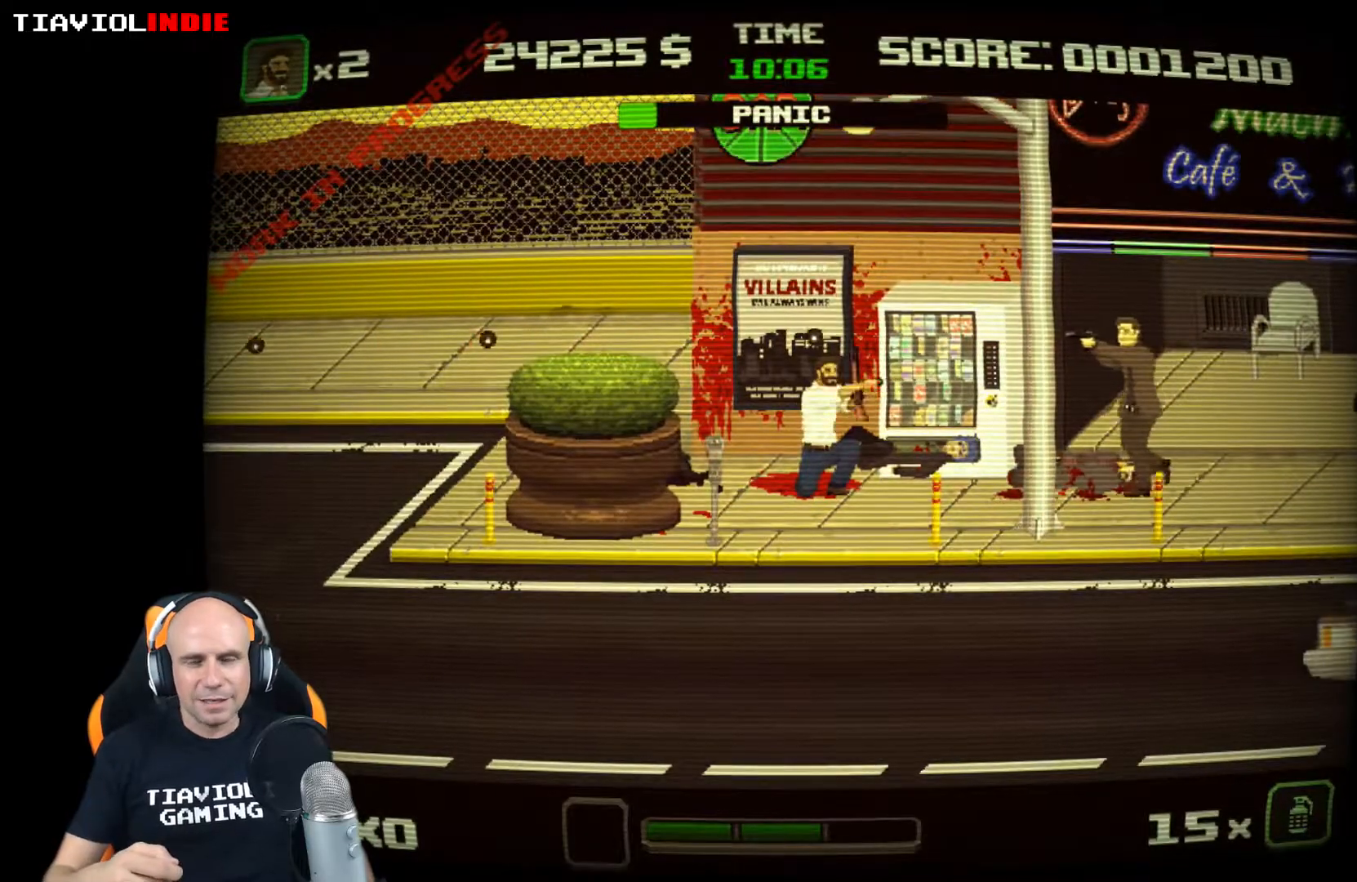
{"dt_ms": 500, "buttons": [], "left_stick": "down-right", "events": [[33, "X", "up"], [117, "X", "down"], [233, "X", "up"], [317, "X", "down"], [417, "X", "up"]]}